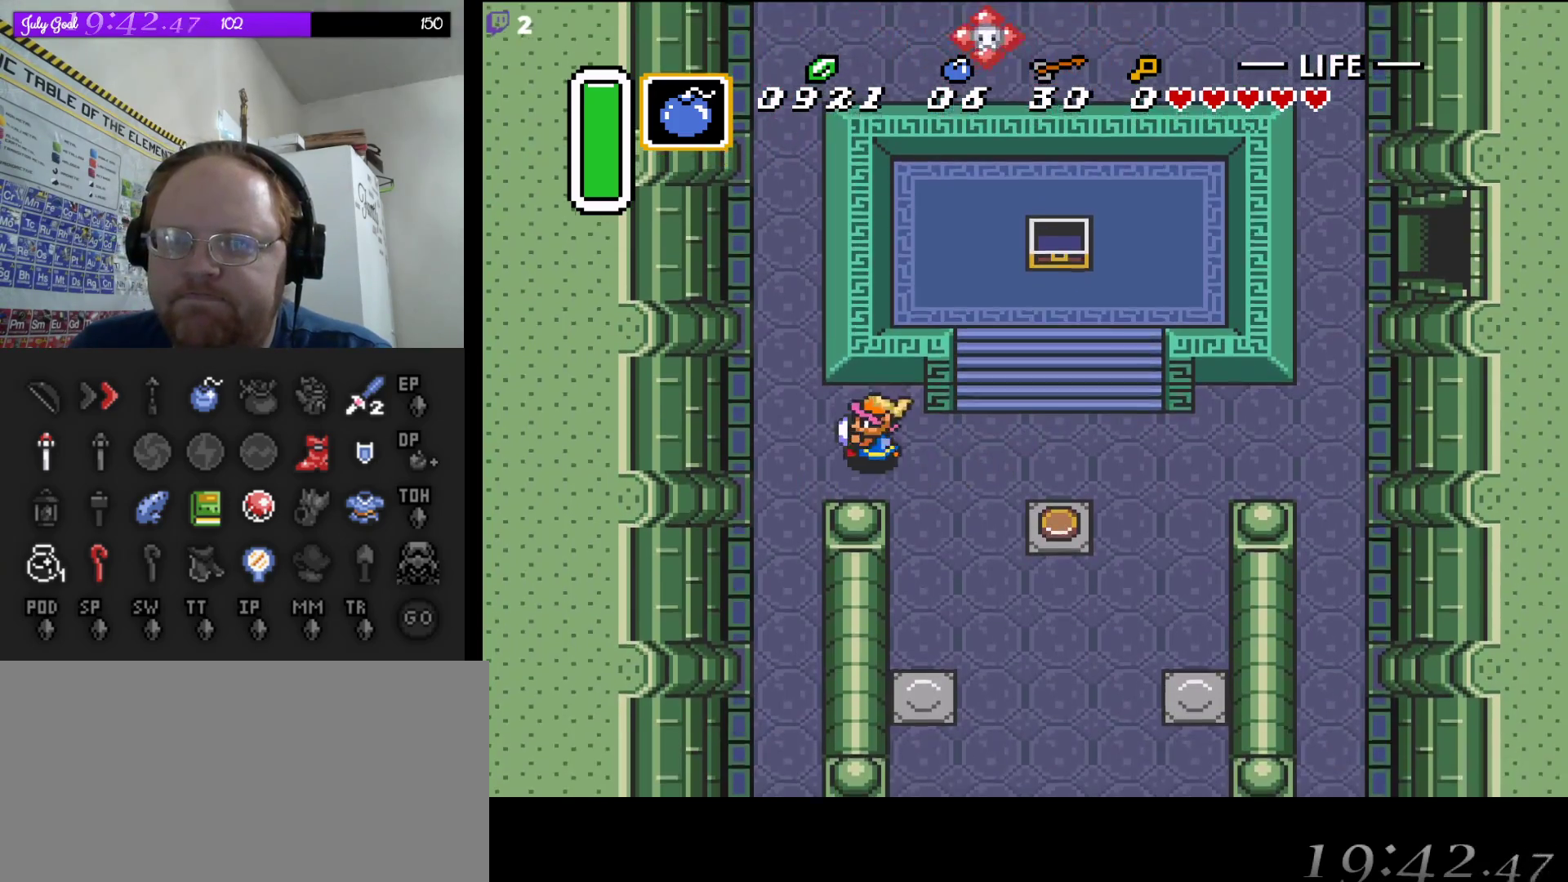
Gameplay with a controller (Nintendo layout); each line is a JSON object with the inputs held at the frame after it. "events" lists button and stick changes between this image and that frame as [ms after this image, input, new state], when the widget could be followed in between. Not read: L3 R3.
{"buttons": ["DPAD_UP"], "events": [[200, "DPAD_LEFT", "up"]]}
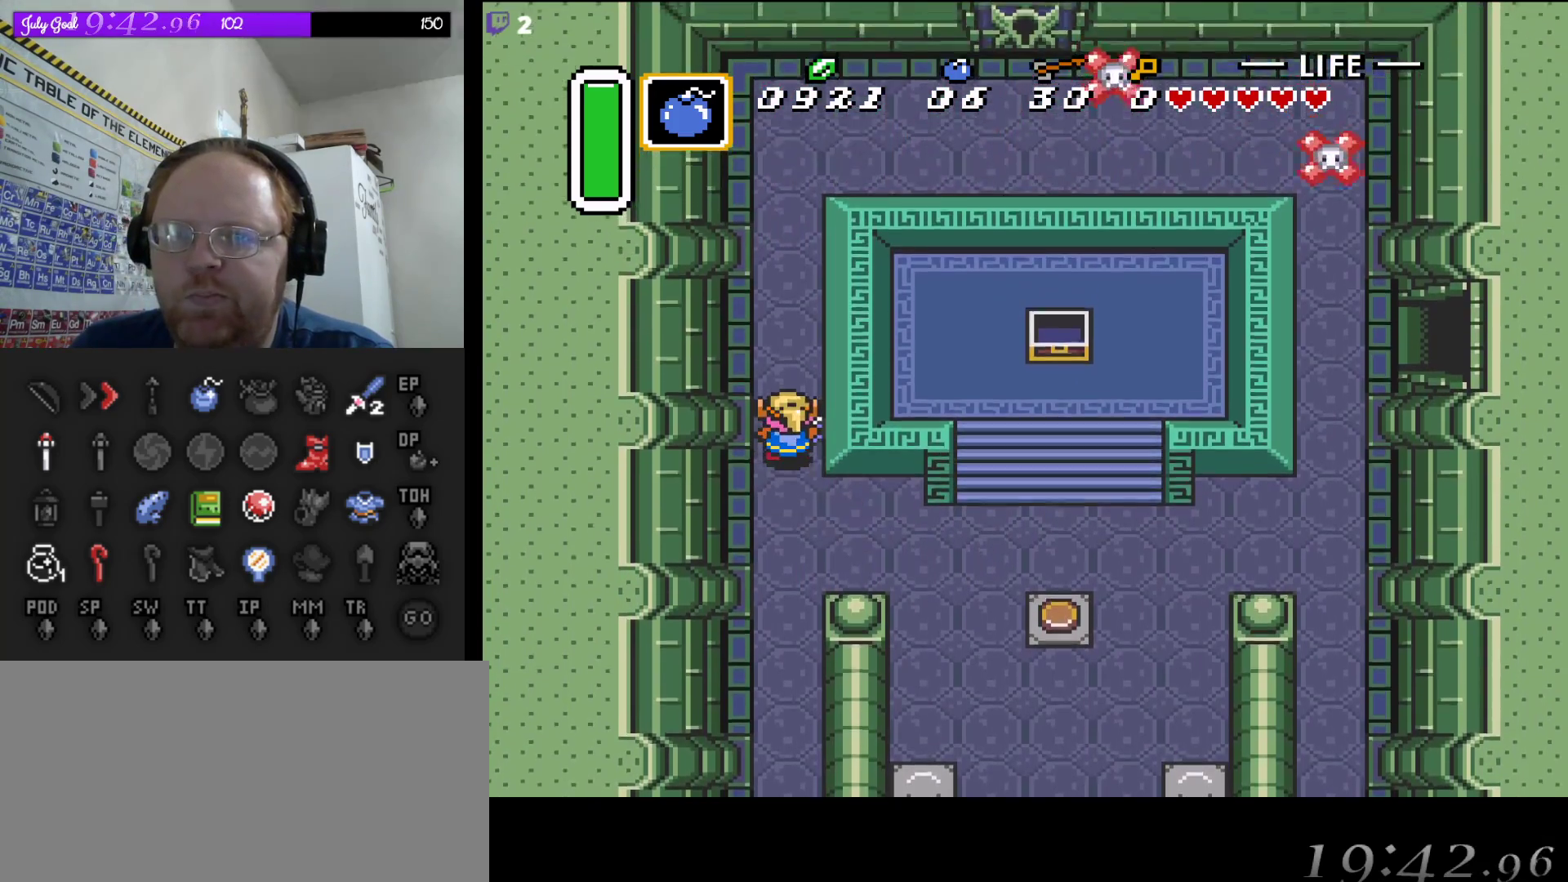
{"buttons": [], "events": [[67, "START", "down"], [283, "DPAD_UP", "up"], [283, "START", "up"]]}
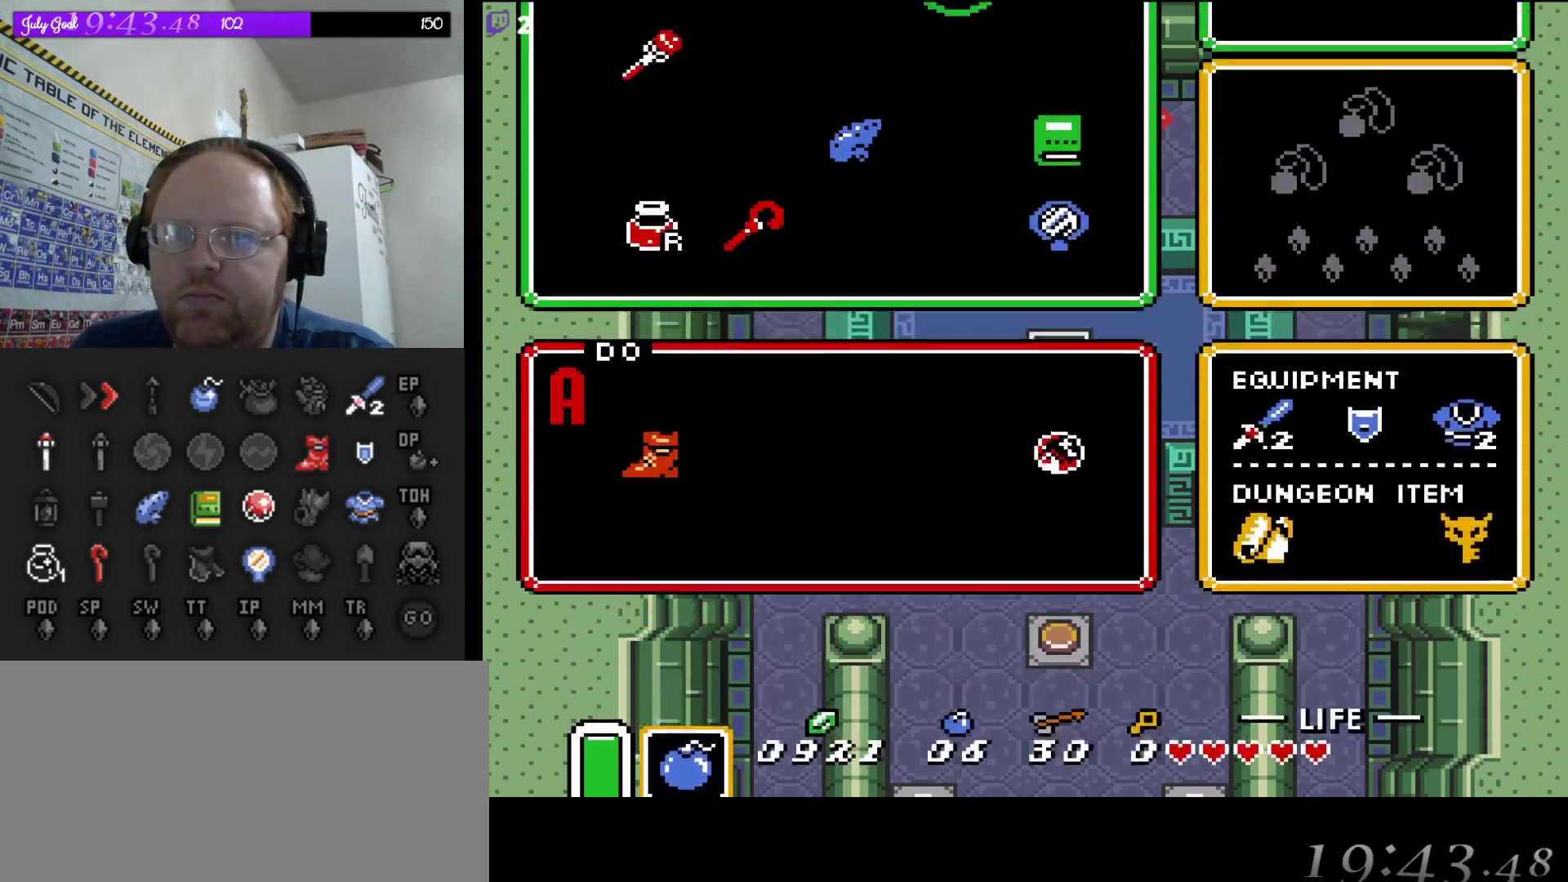
{"buttons": ["DPAD_LEFT"], "events": [[450, "DPAD_LEFT", "down"]]}
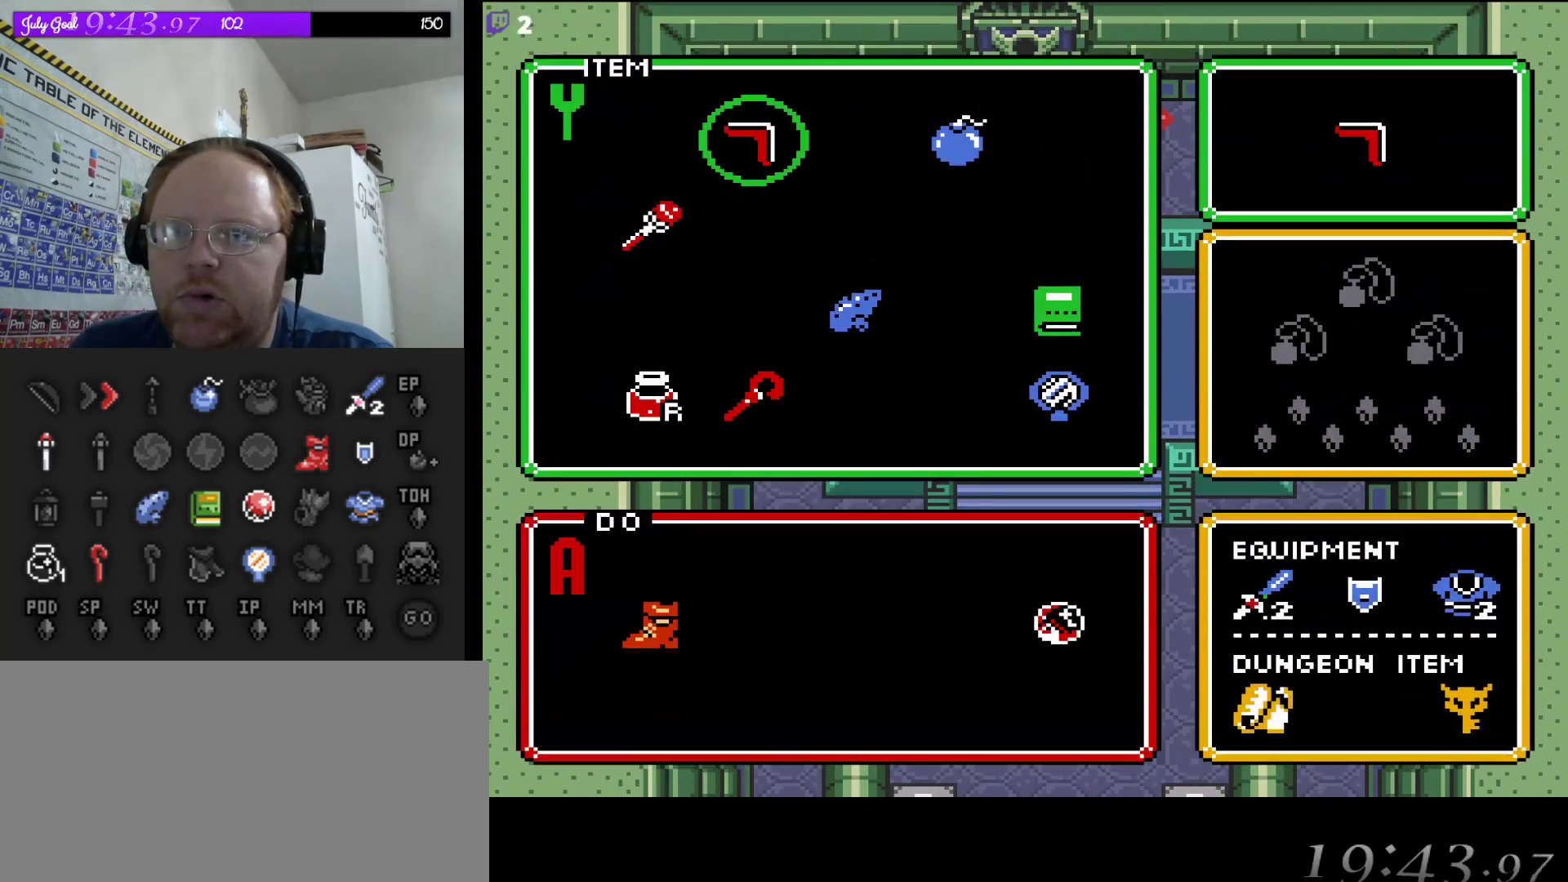
{"buttons": [], "events": [[33, "DPAD_LEFT", "up"], [100, "DPAD_LEFT", "down"], [183, "DPAD_LEFT", "up"], [283, "START", "down"], [467, "START", "up"]]}
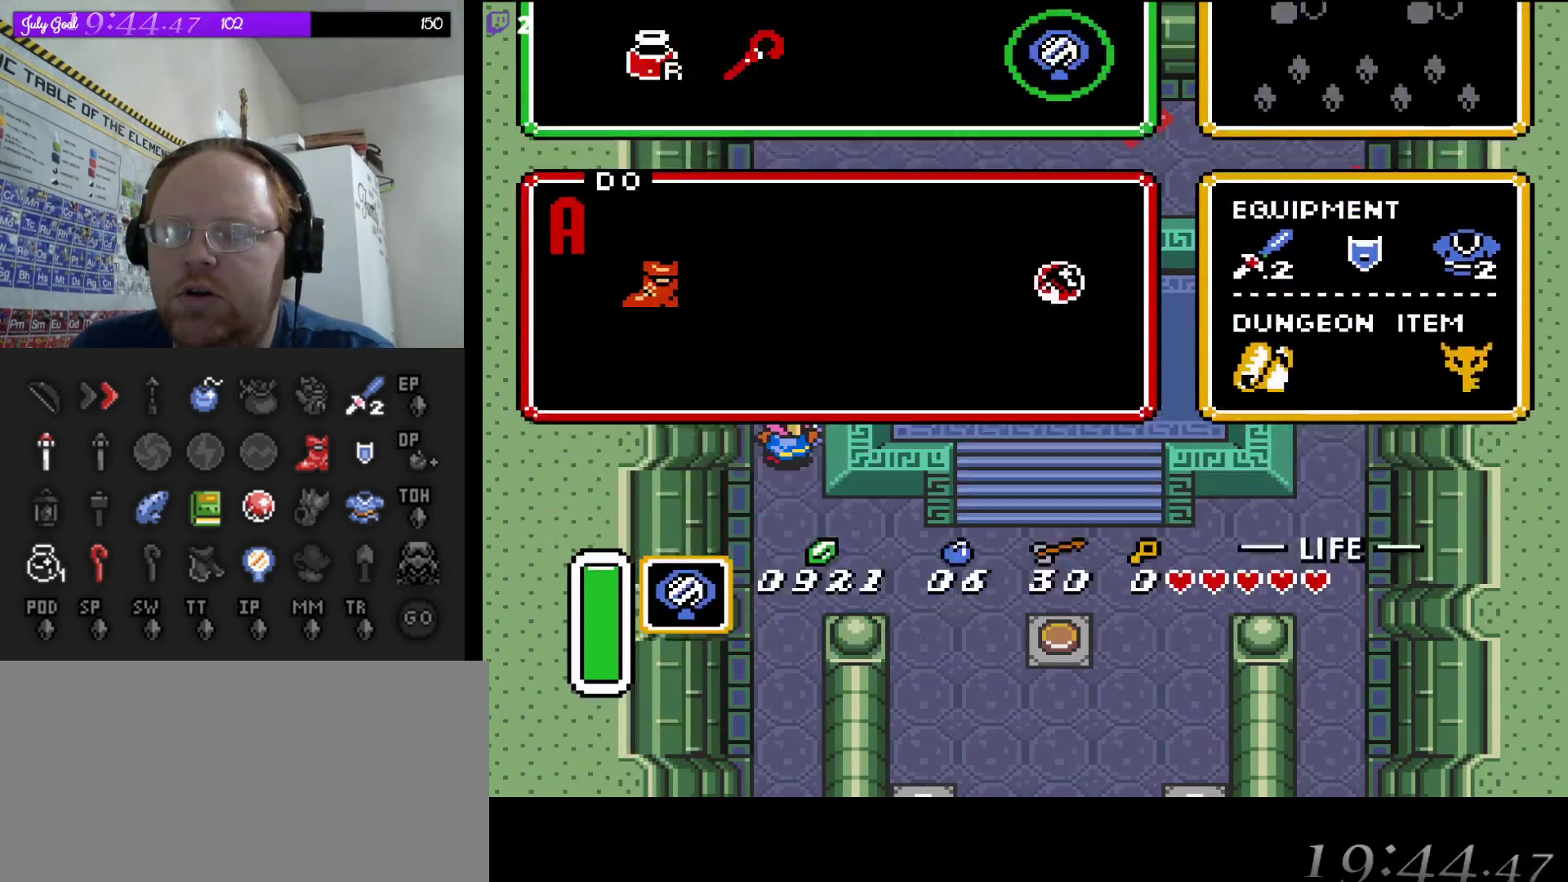
{"buttons": ["DPAD_UP"], "events": [[33, "DPAD_UP", "down"]]}
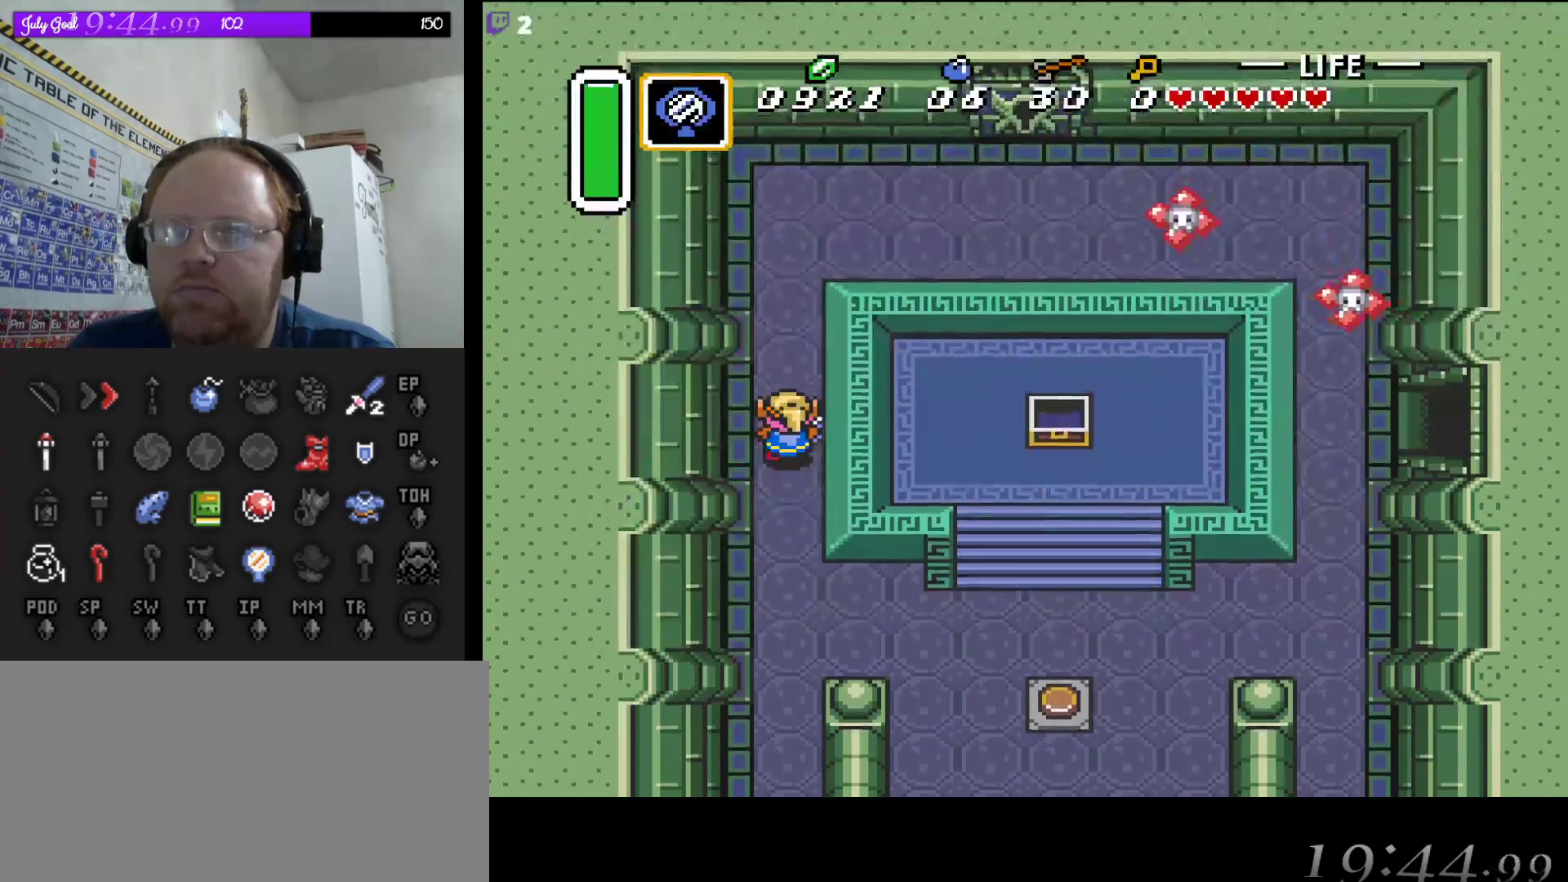
{"buttons": ["DPAD_UP"], "events": []}
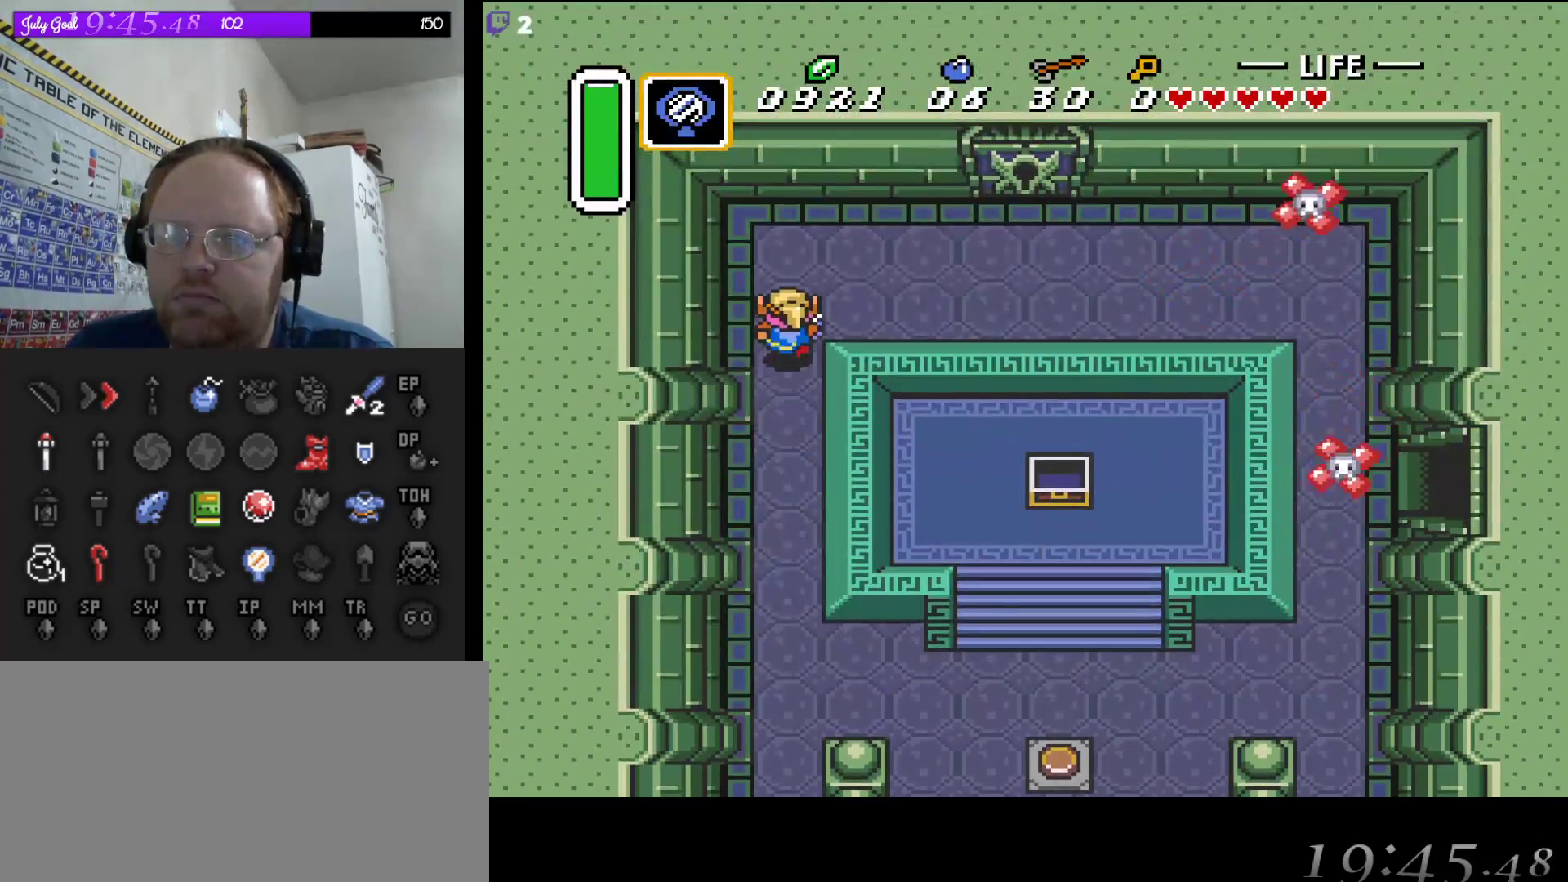
{"buttons": ["DPAD_RIGHT"], "events": [[50, "DPAD_RIGHT", "down"], [150, "DPAD_UP", "up"]]}
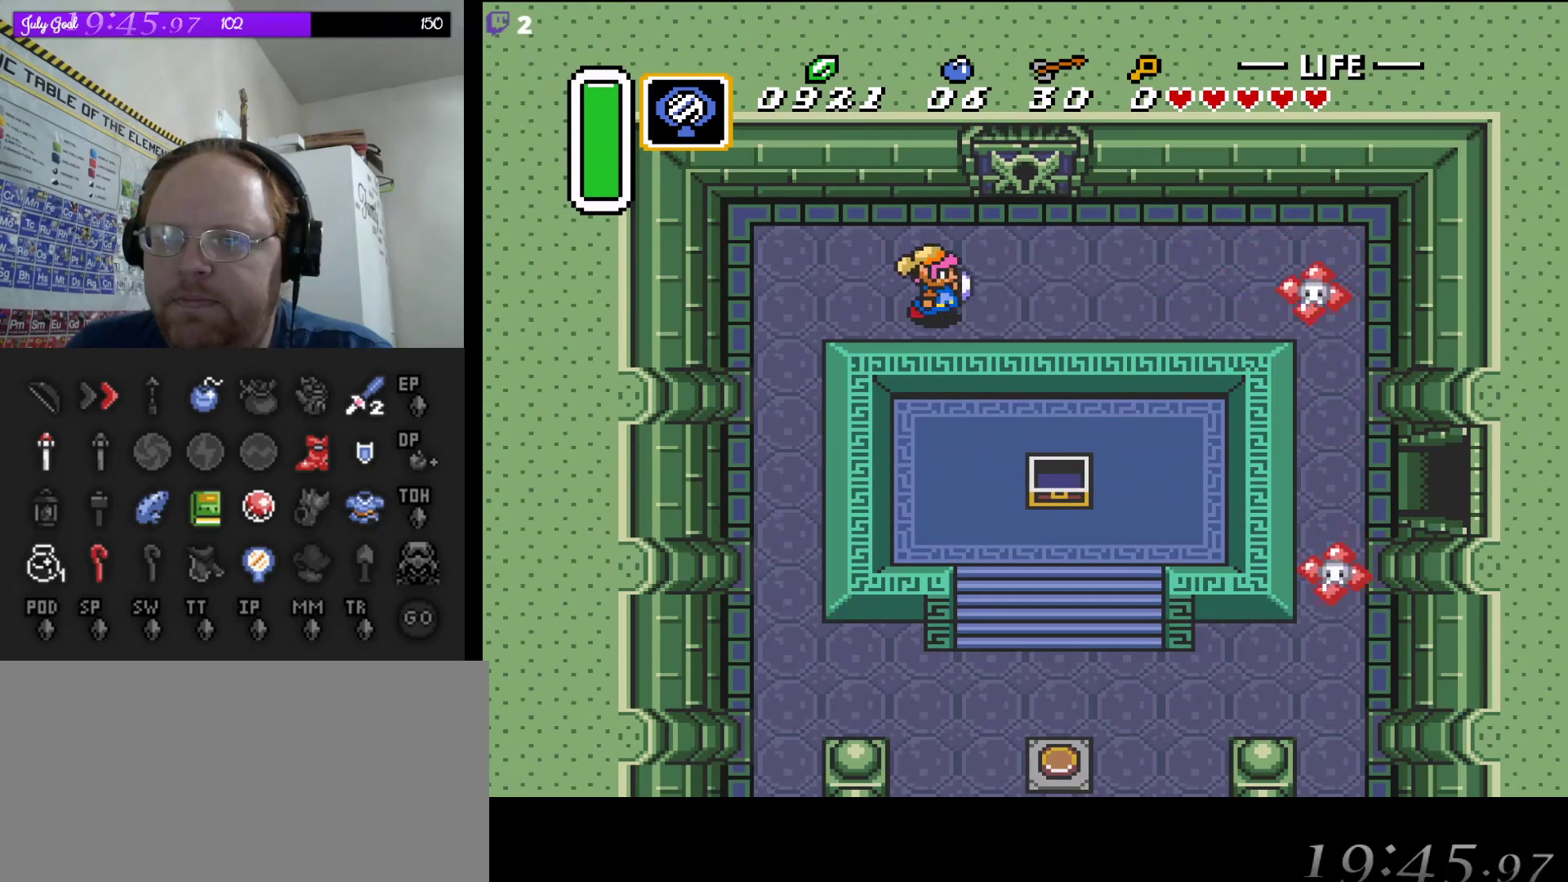
{"buttons": ["DPAD_UP"], "events": [[150, "DPAD_UP", "down"], [250, "DPAD_RIGHT", "up"]]}
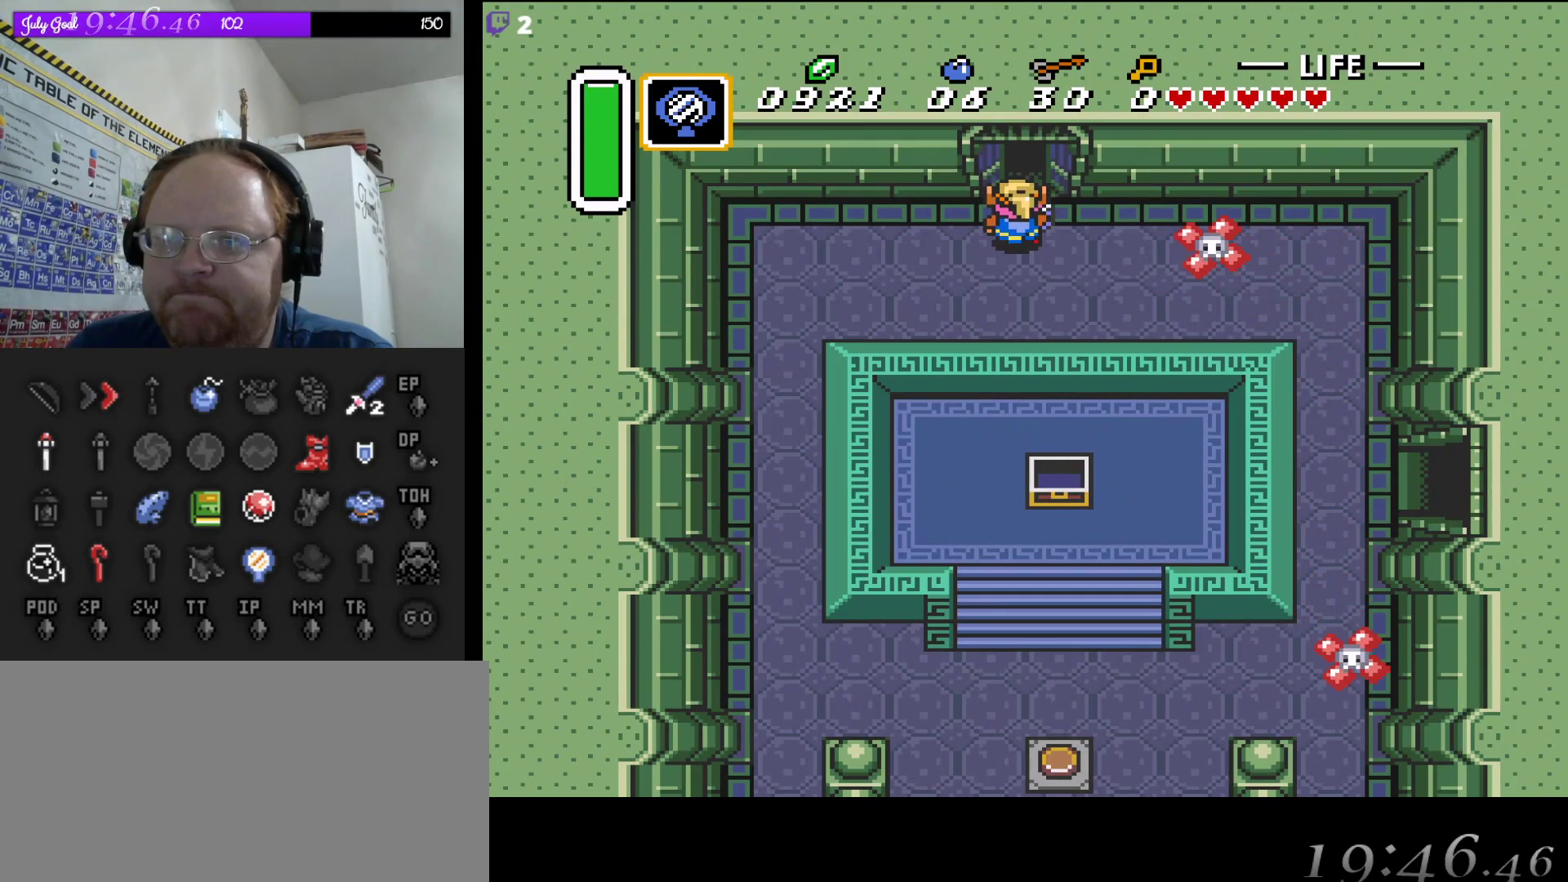
{"buttons": ["DPAD_UP"], "events": []}
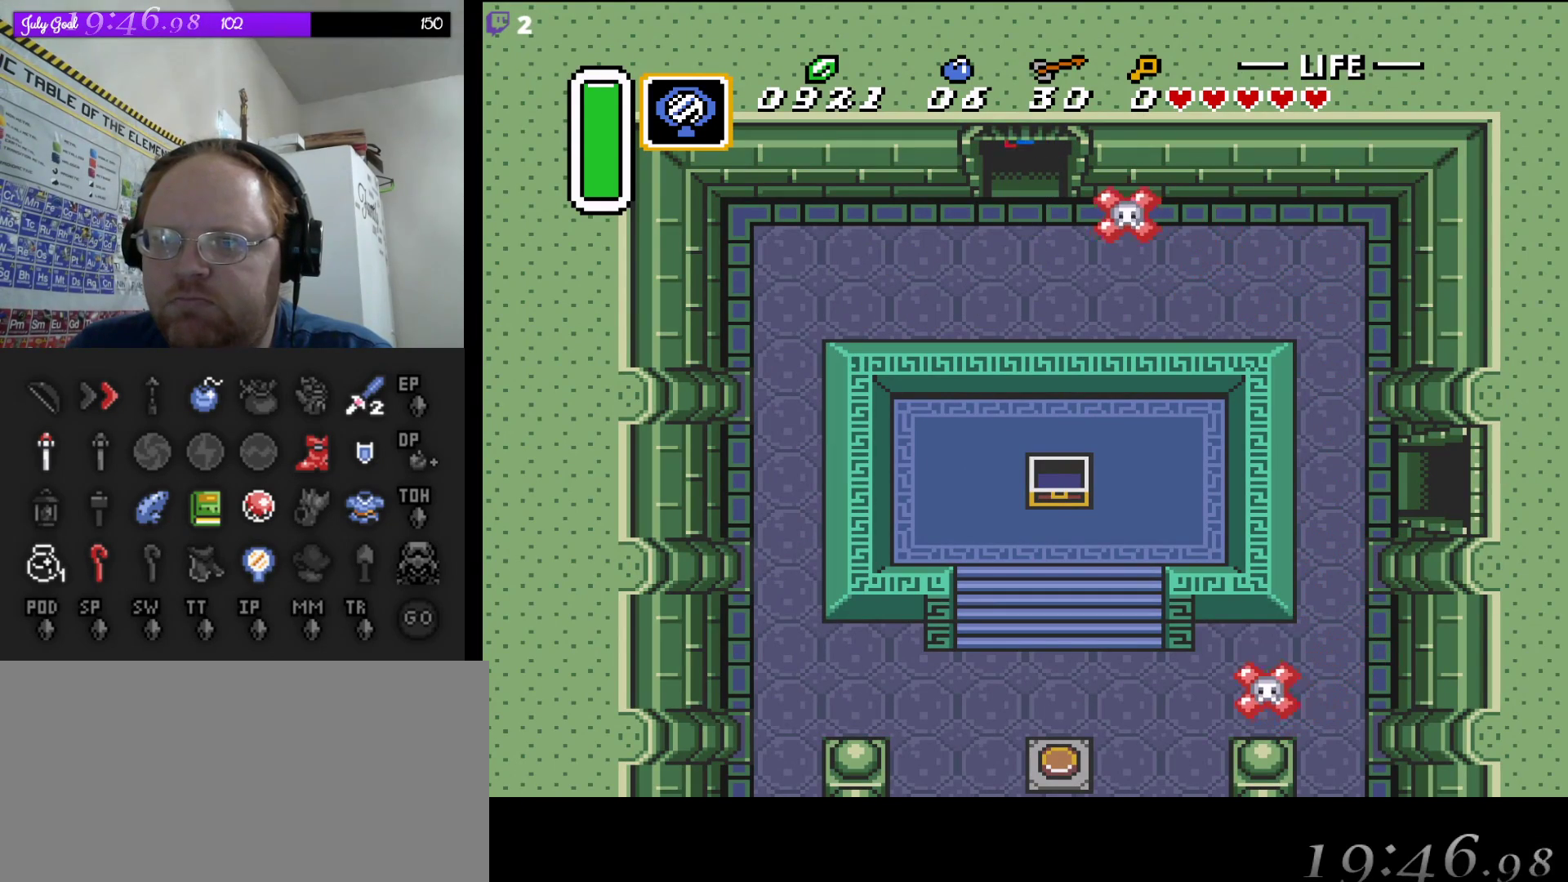
{"buttons": ["DPAD_UP"], "events": []}
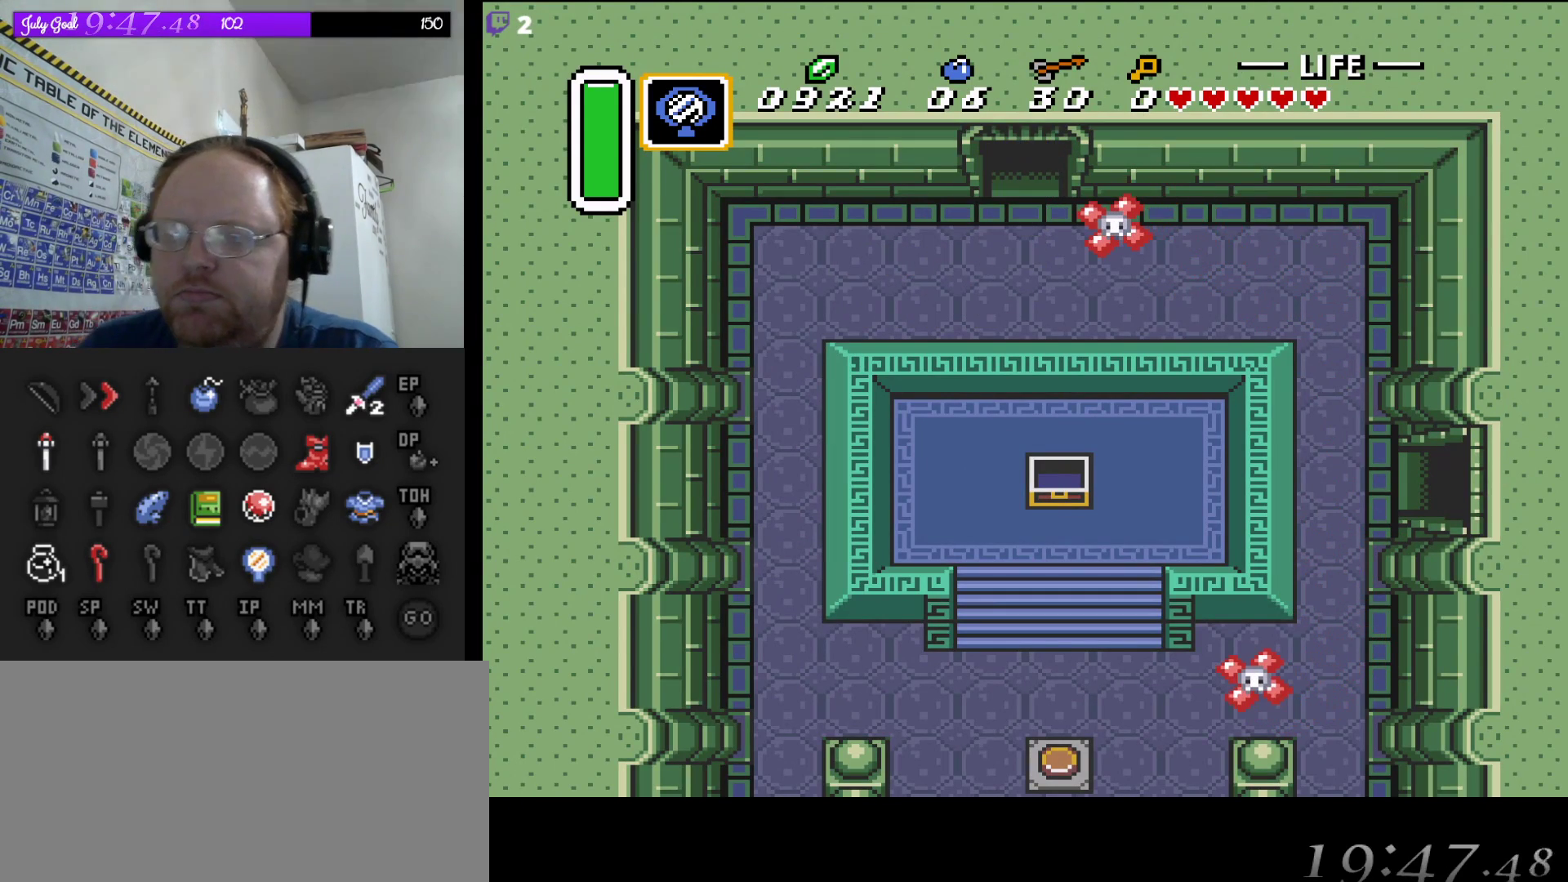
{"buttons": [], "events": [[350, "DPAD_UP", "up"]]}
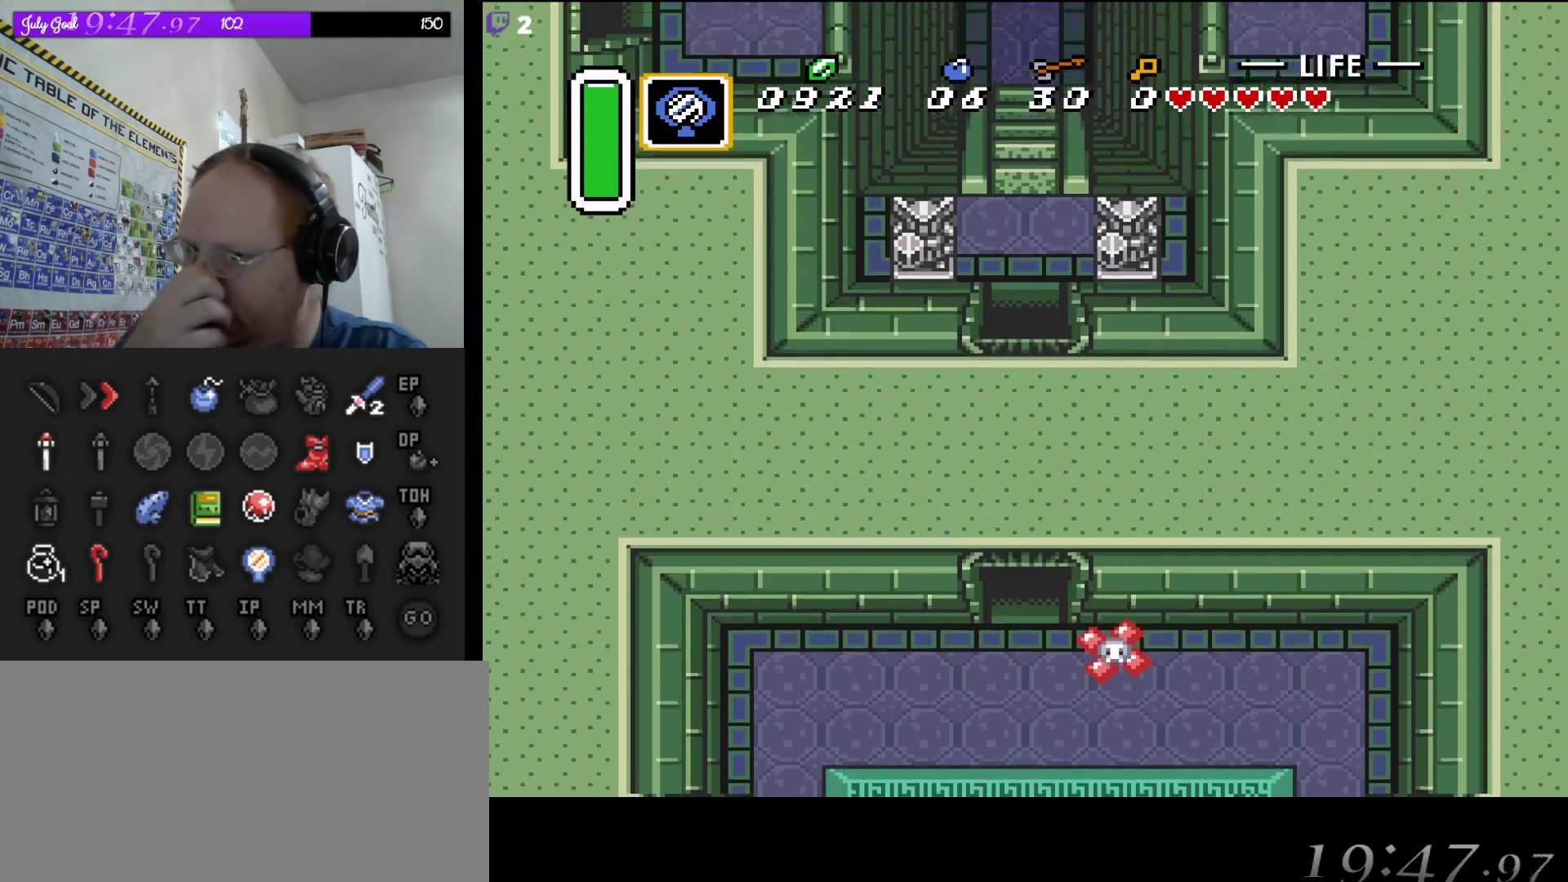
{"buttons": ["DPAD_UP"], "events": [[450, "DPAD_UP", "down"]]}
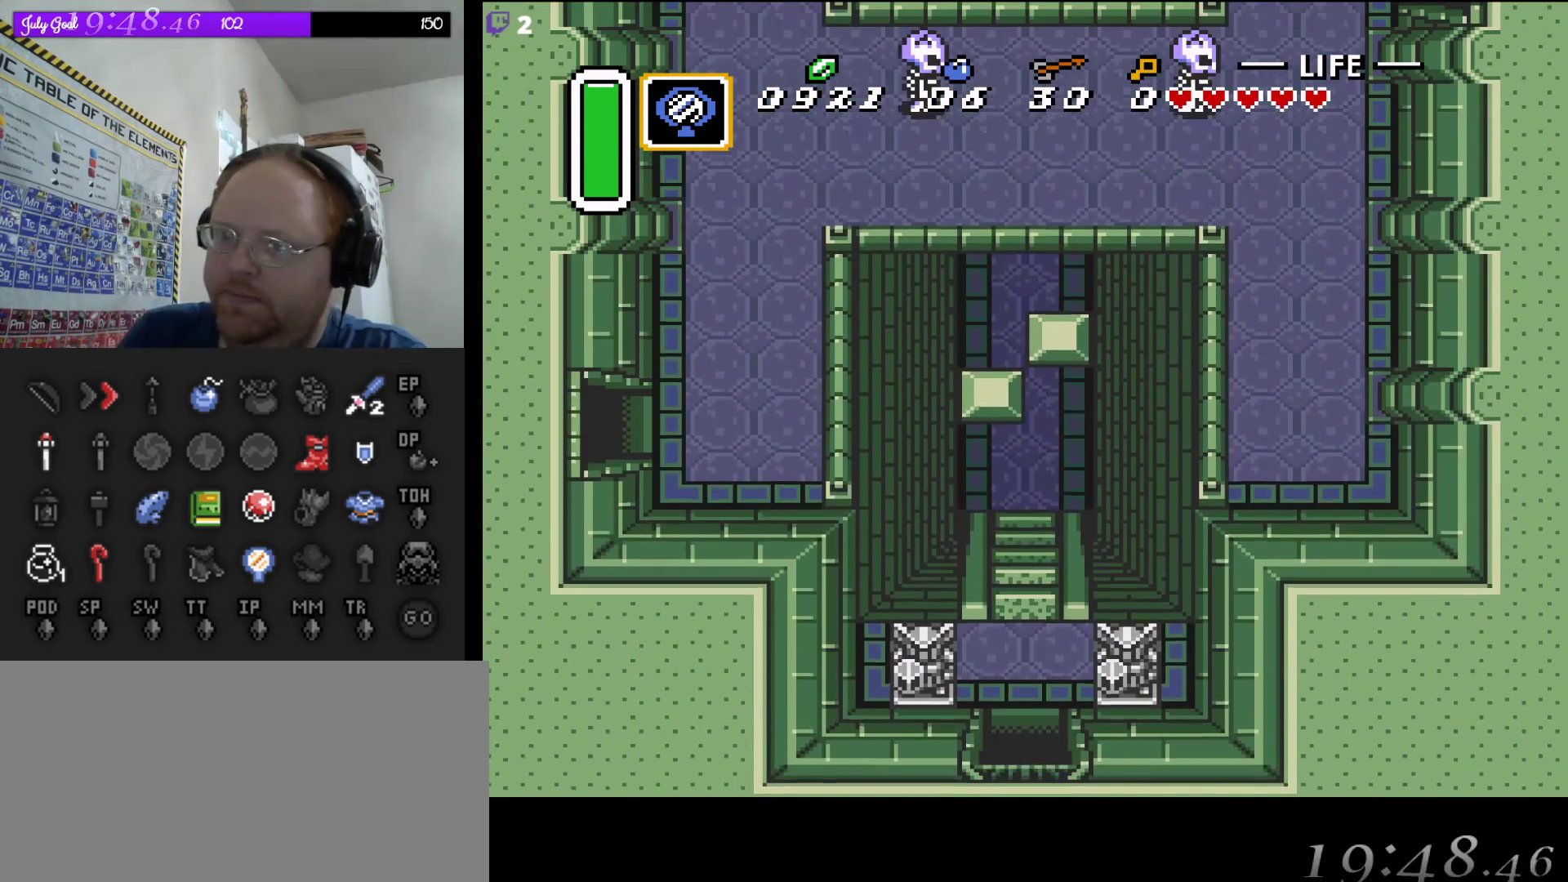
{"buttons": ["DPAD_UP"], "events": []}
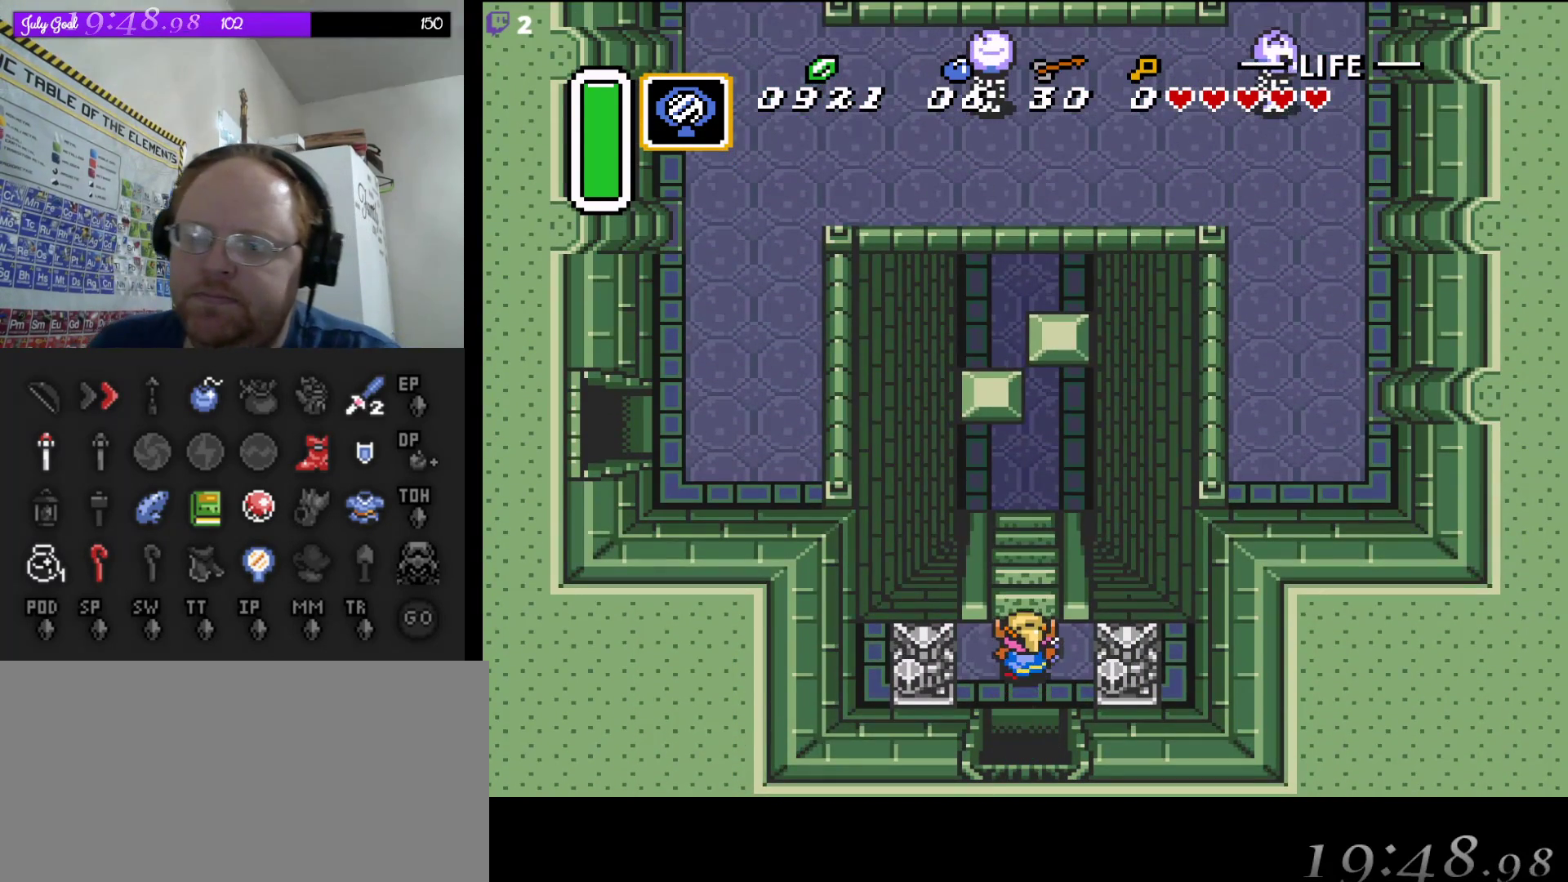
{"buttons": ["DPAD_UP"], "events": []}
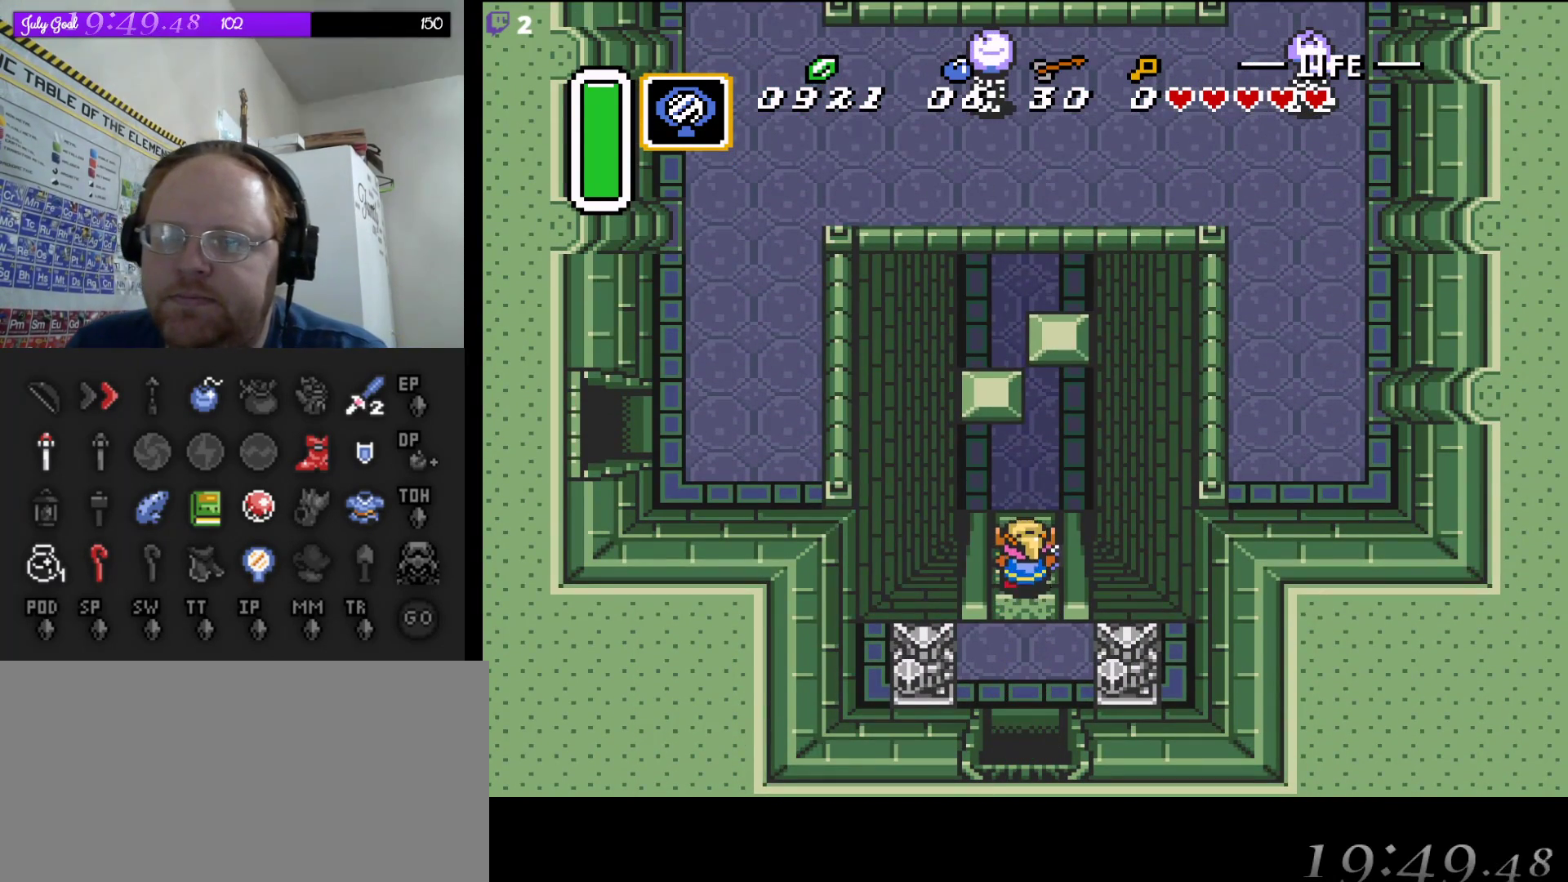
{"buttons": ["DPAD_UP"], "events": []}
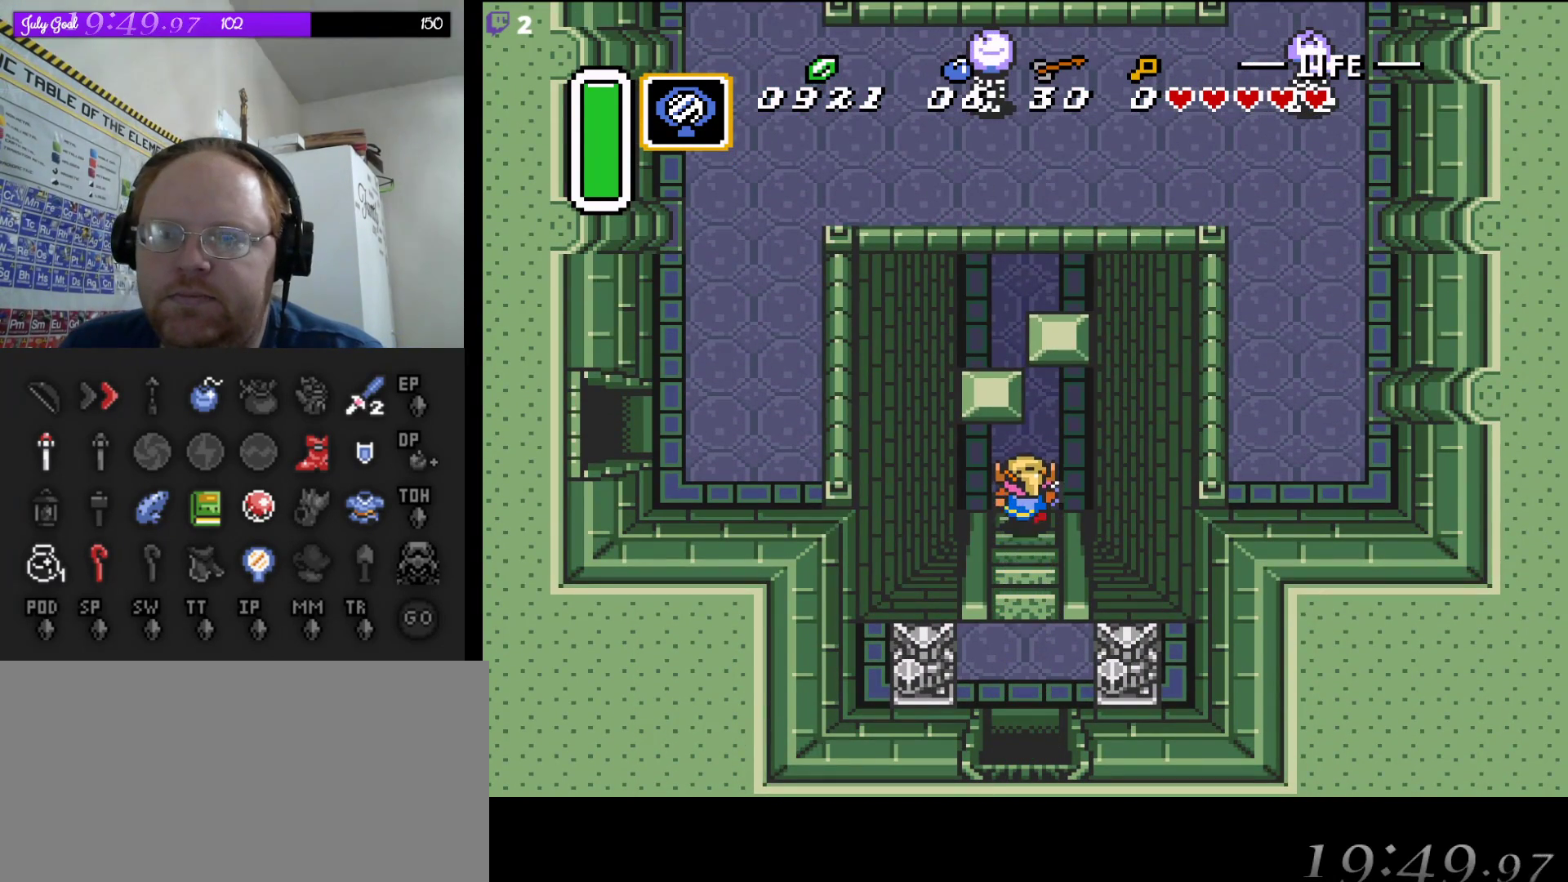
{"buttons": ["DPAD_UP"], "events": [[100, "DPAD_RIGHT", "down"], [317, "DPAD_RIGHT", "up"]]}
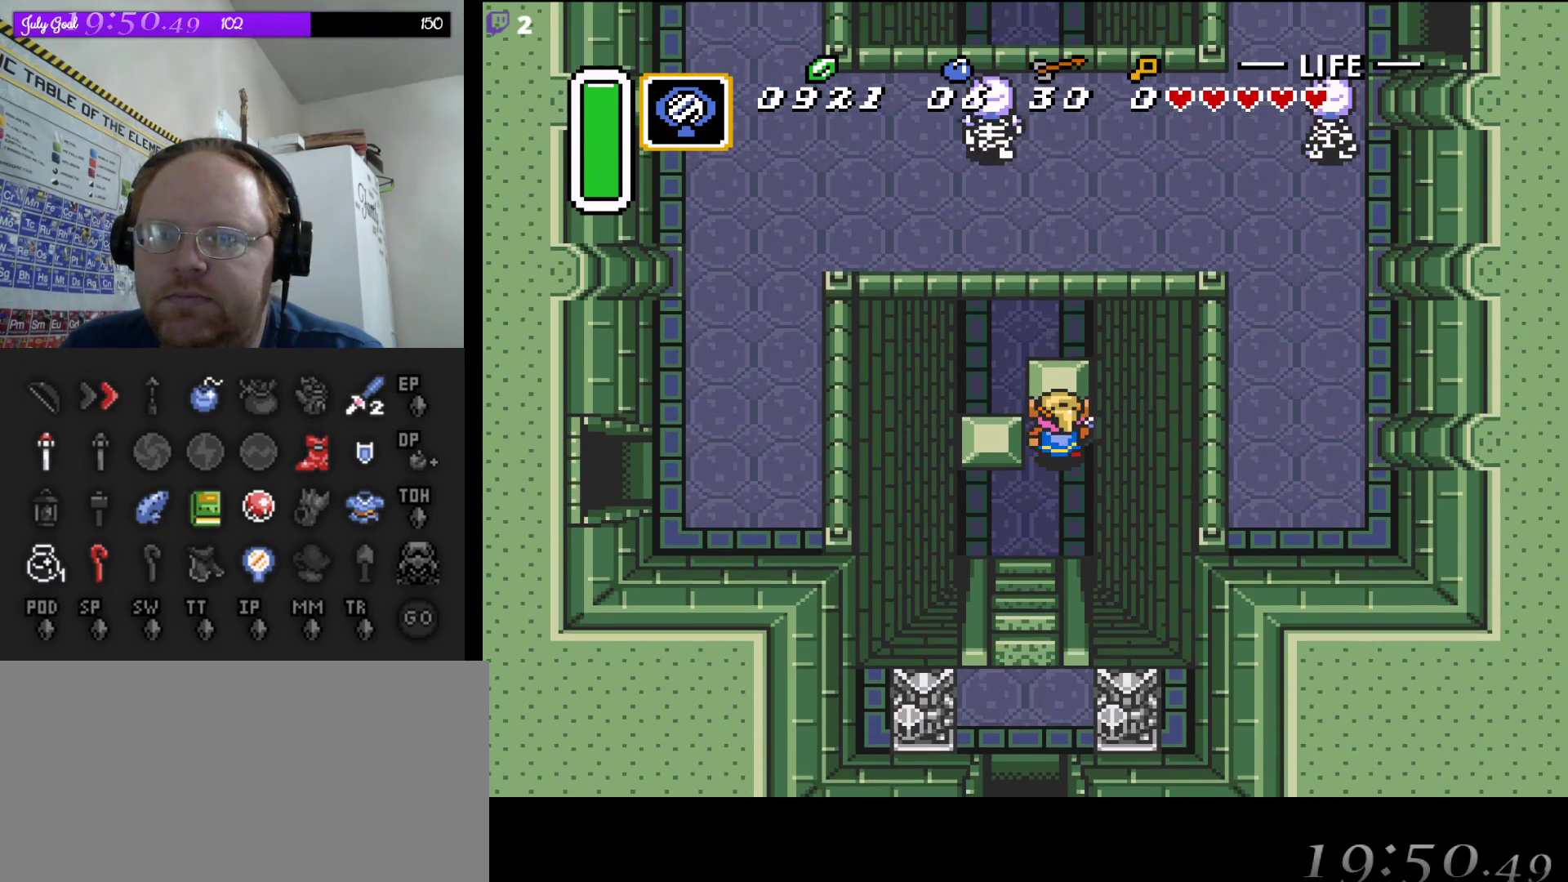
{"buttons": ["DPAD_UP"], "events": []}
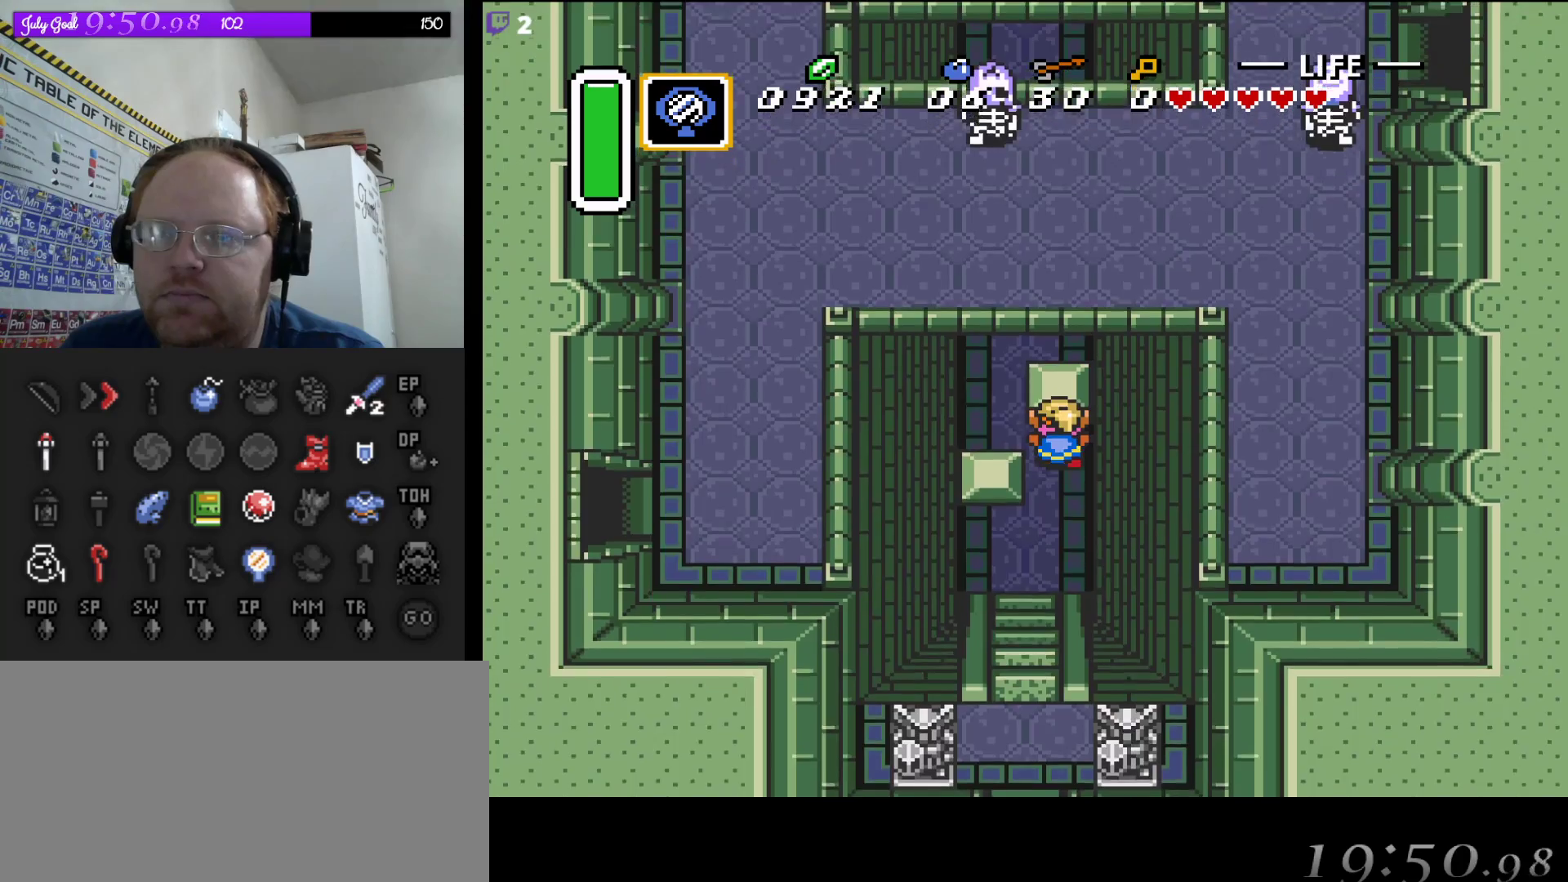
{"buttons": ["DPAD_UP"], "events": [[67, "DPAD_LEFT", "down"], [117, "DPAD_UP", "up"], [267, "DPAD_UP", "down"], [333, "DPAD_LEFT", "up"]]}
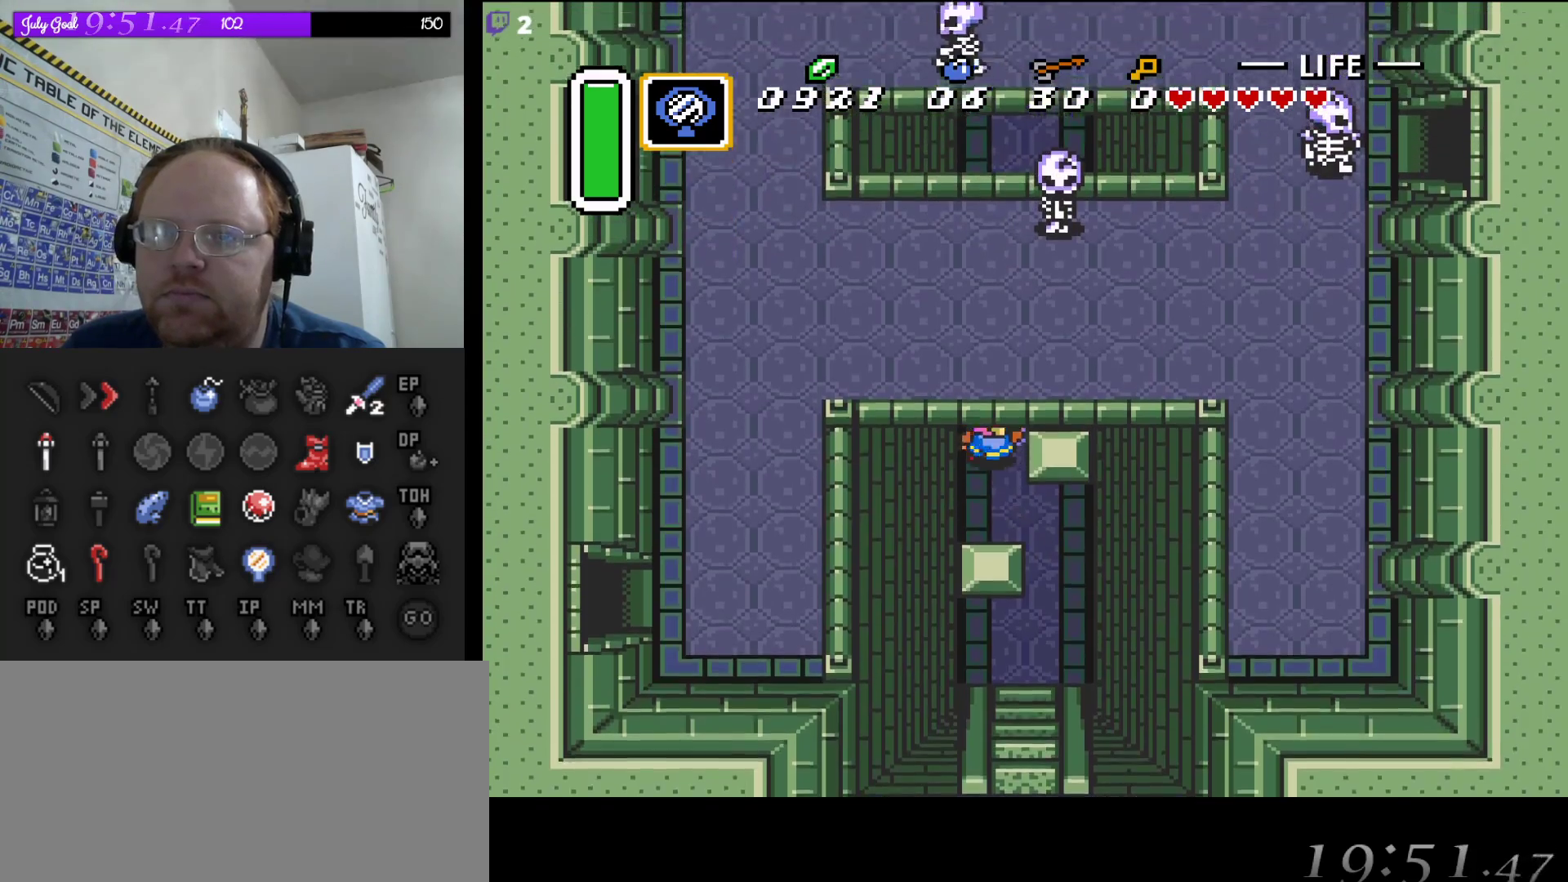
{"buttons": ["DPAD_UP", "DPAD_RIGHT"], "events": [[367, "DPAD_RIGHT", "down"]]}
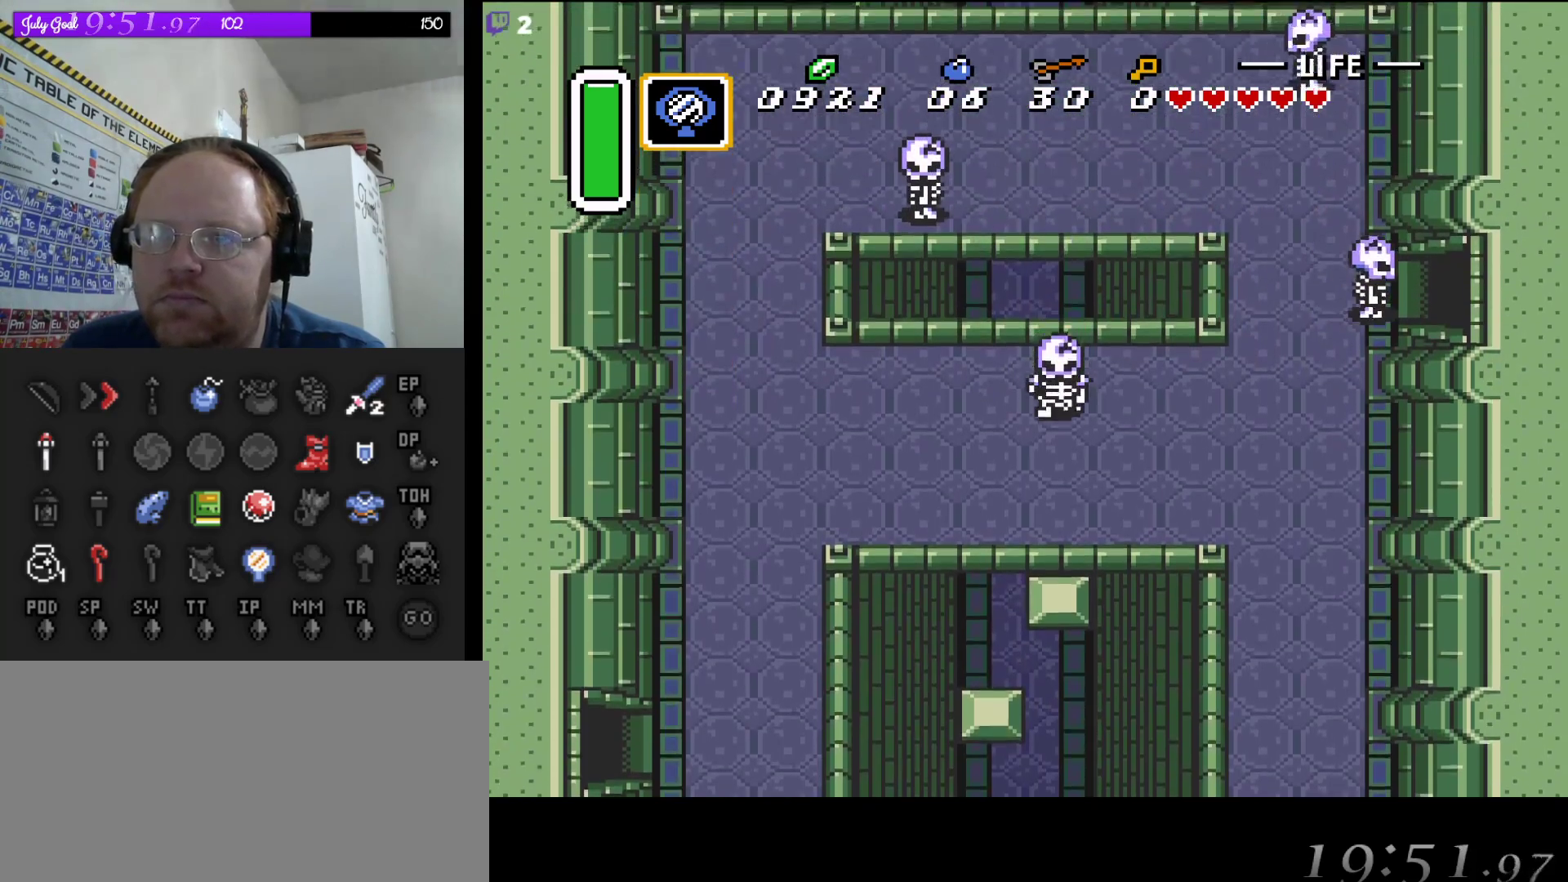
{"buttons": ["DPAD_UP"], "events": [[83, "DPAD_RIGHT", "up"], [450, "DPAD_RIGHT", "down"], [500, "DPAD_RIGHT", "up"]]}
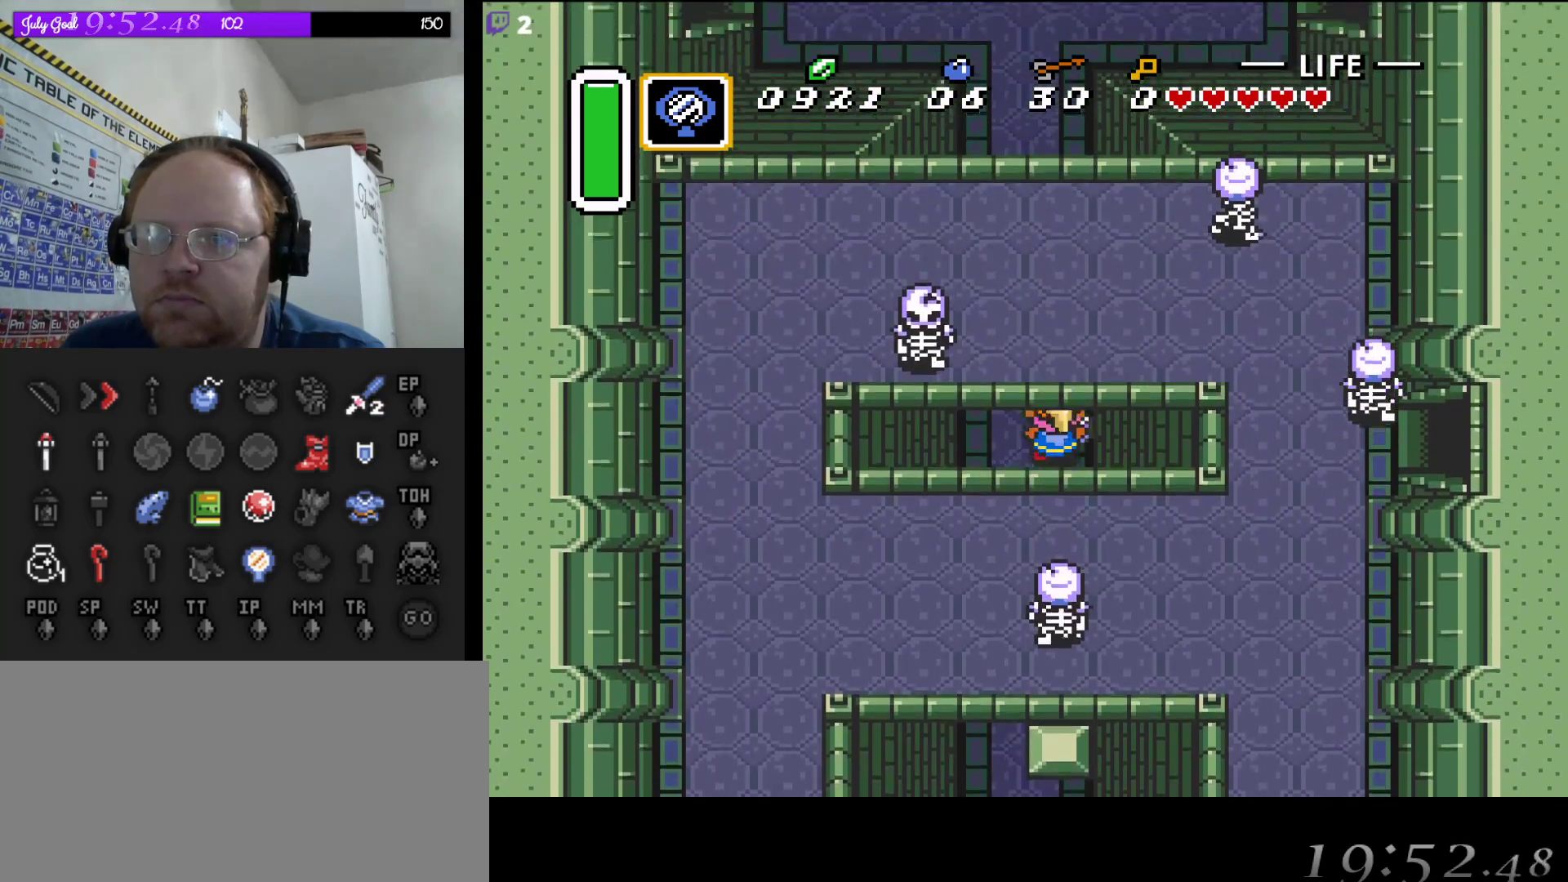
{"buttons": ["DPAD_UP"], "events": [[317, "DPAD_LEFT", "down"], [433, "DPAD_LEFT", "up"]]}
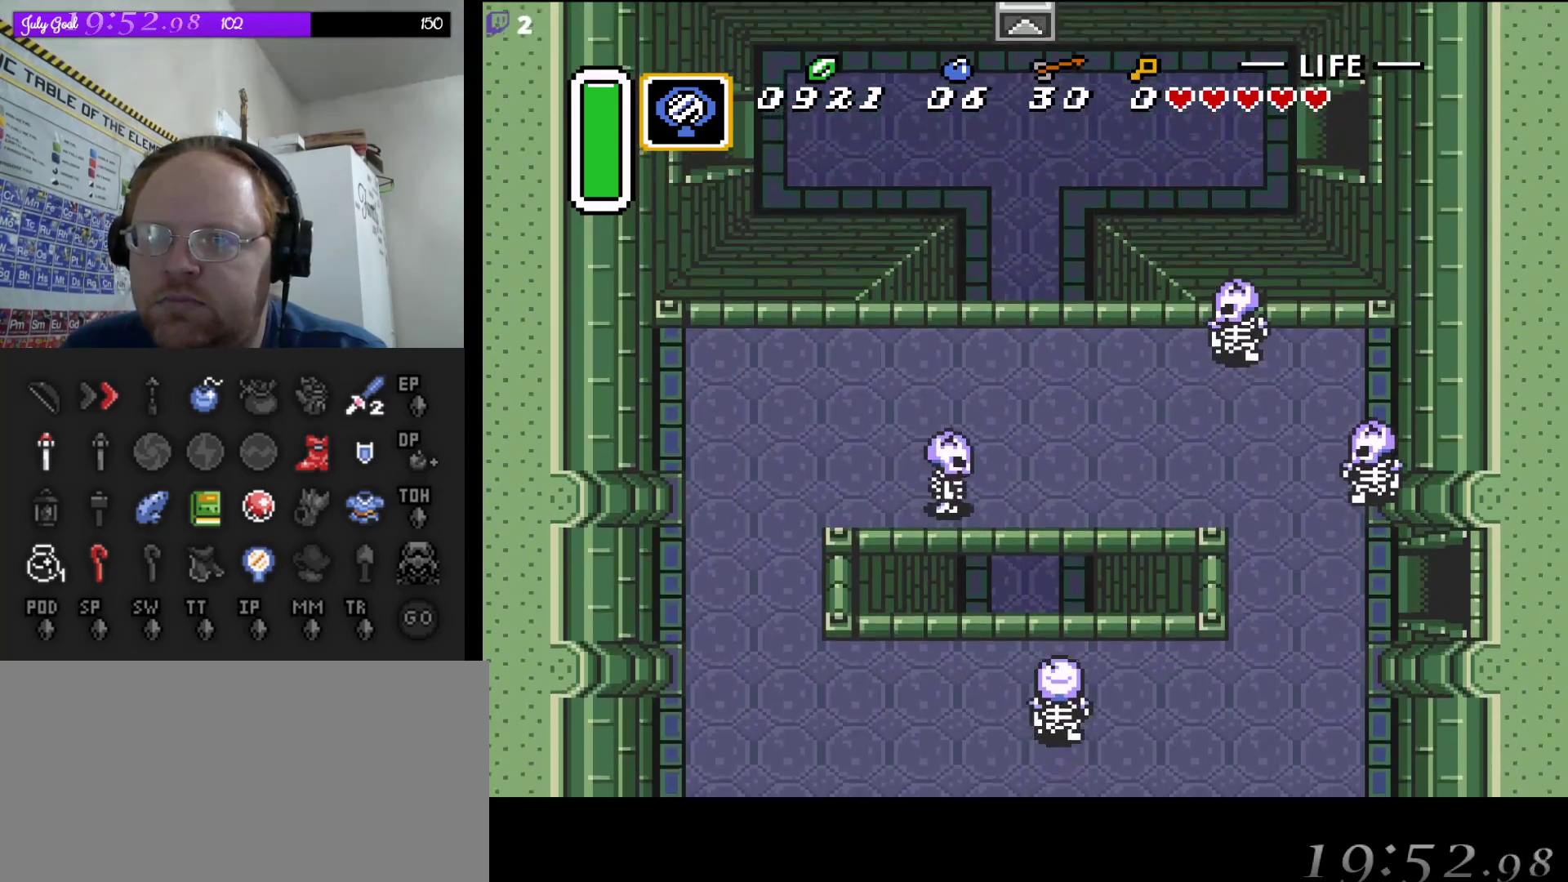
{"buttons": ["DPAD_UP"], "events": []}
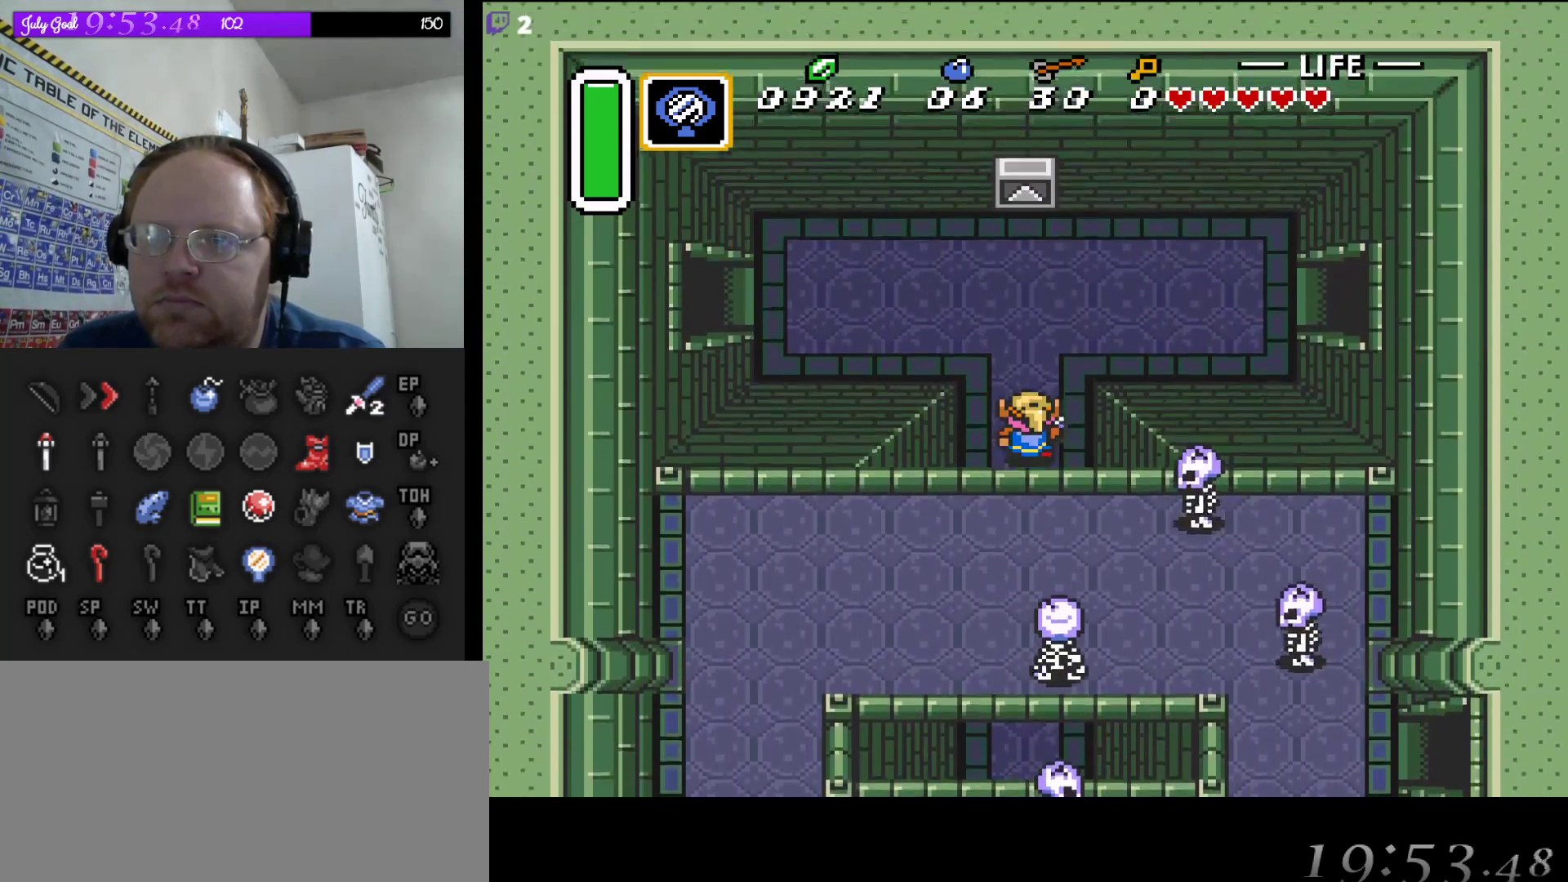
{"buttons": ["DPAD_RIGHT"], "events": [[383, "DPAD_RIGHT", "down"], [433, "DPAD_UP", "up"]]}
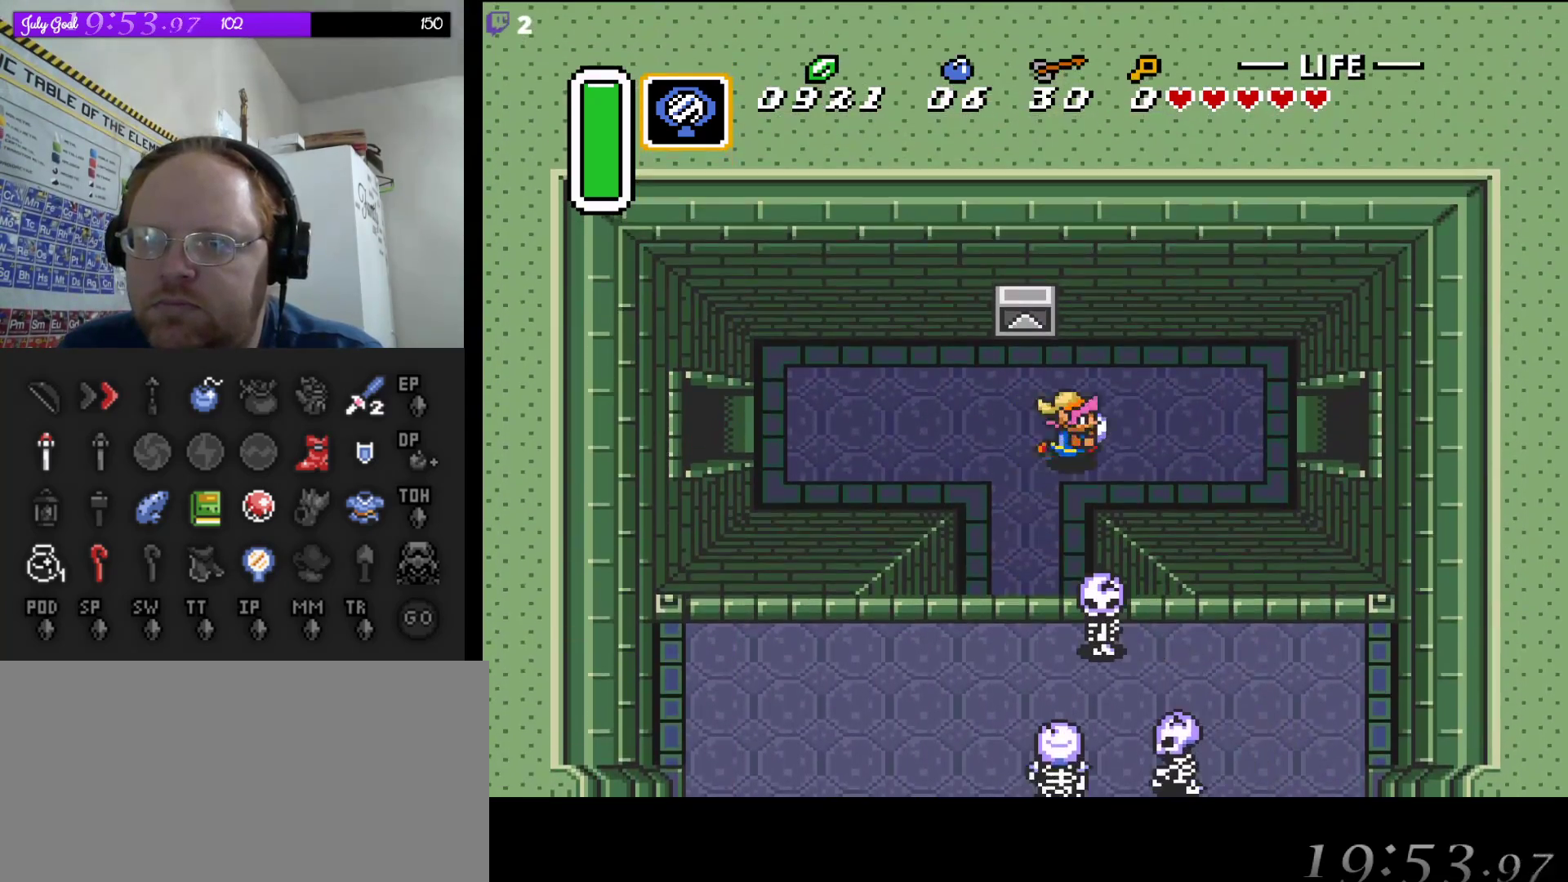
{"buttons": ["A"], "events": [[67, "A", "down"], [67, "DPAD_RIGHT", "up"]]}
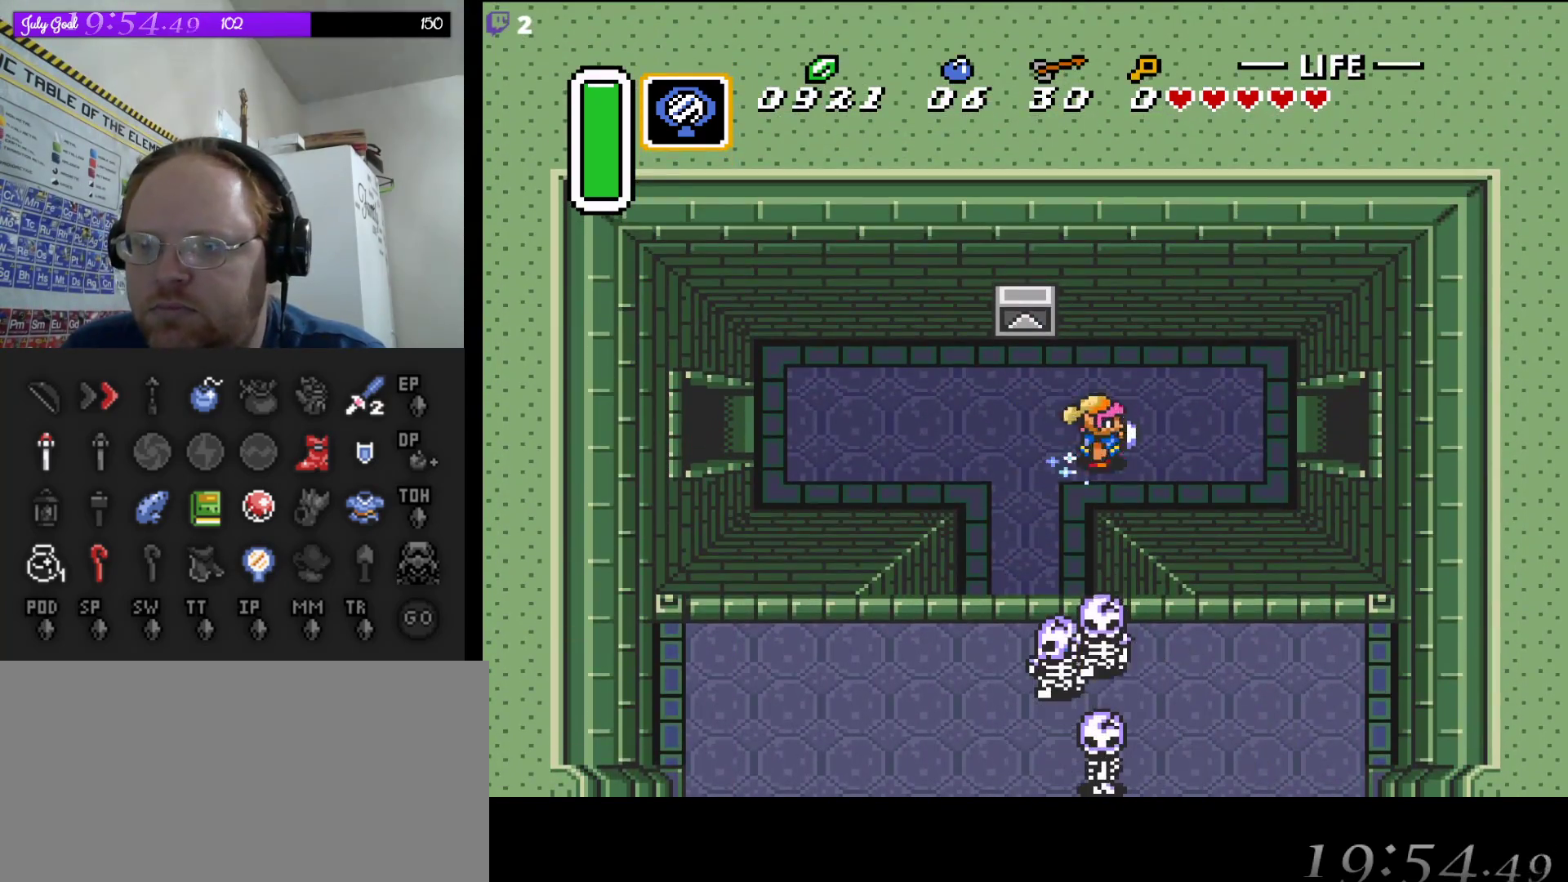
{"buttons": ["A"], "events": []}
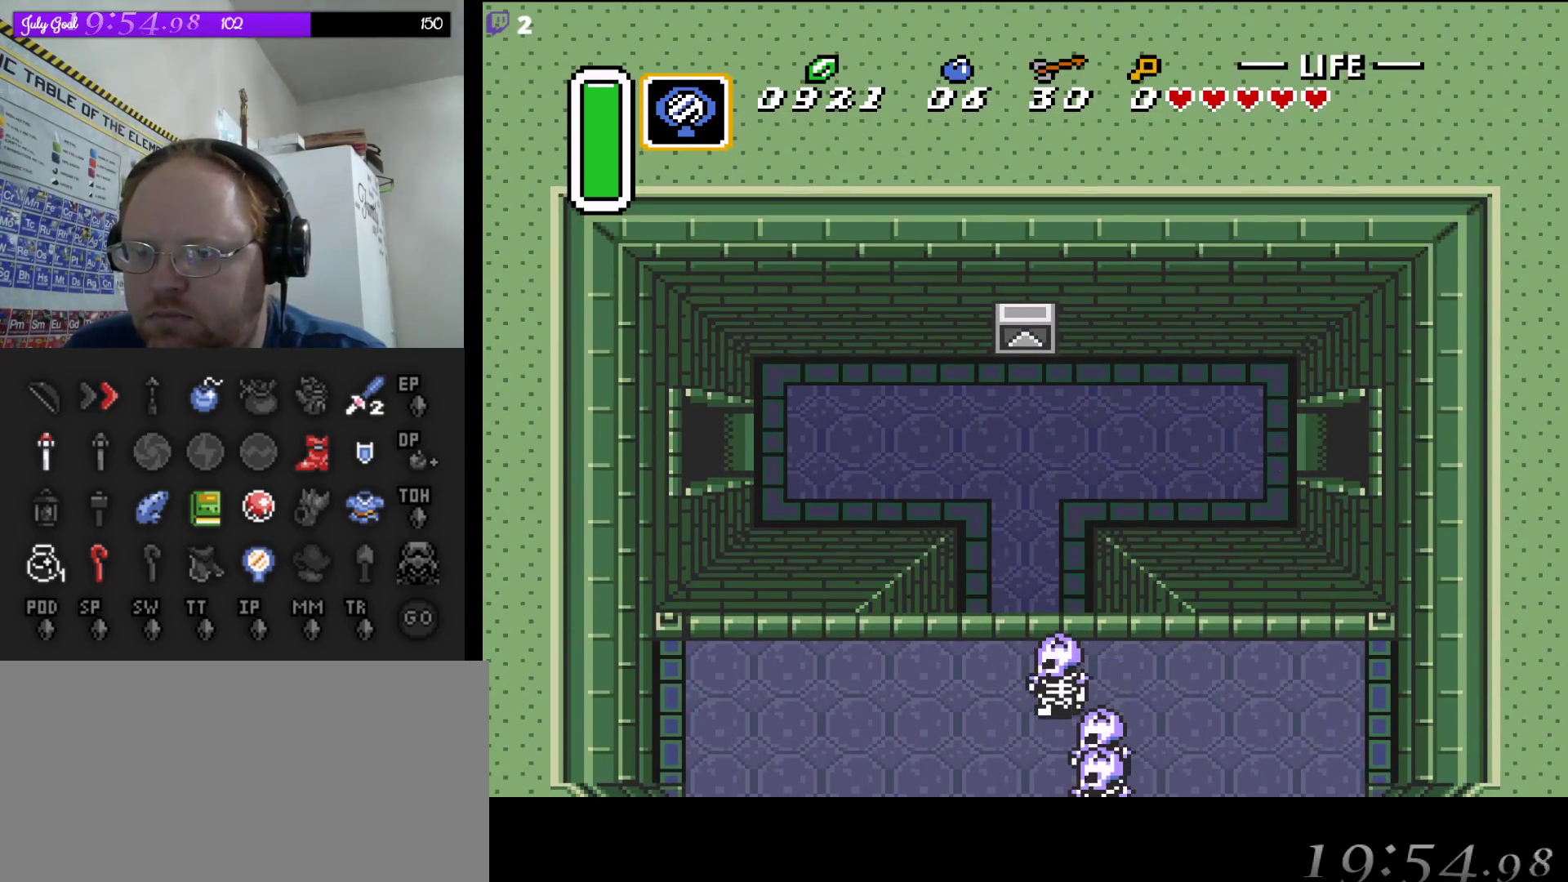
{"buttons": ["A"], "events": []}
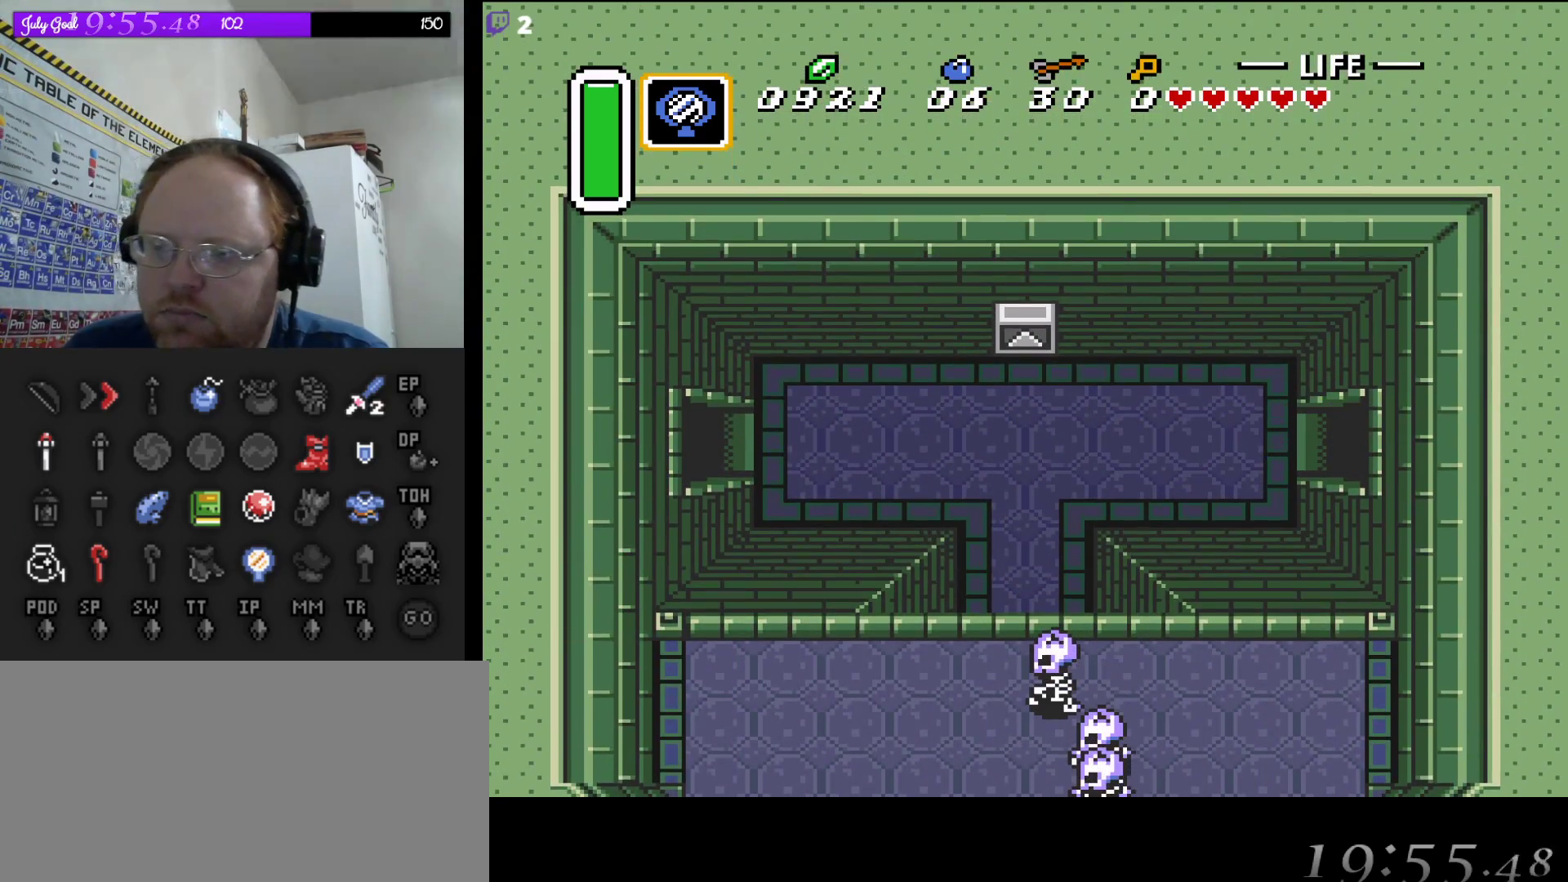
{"buttons": ["A"], "events": []}
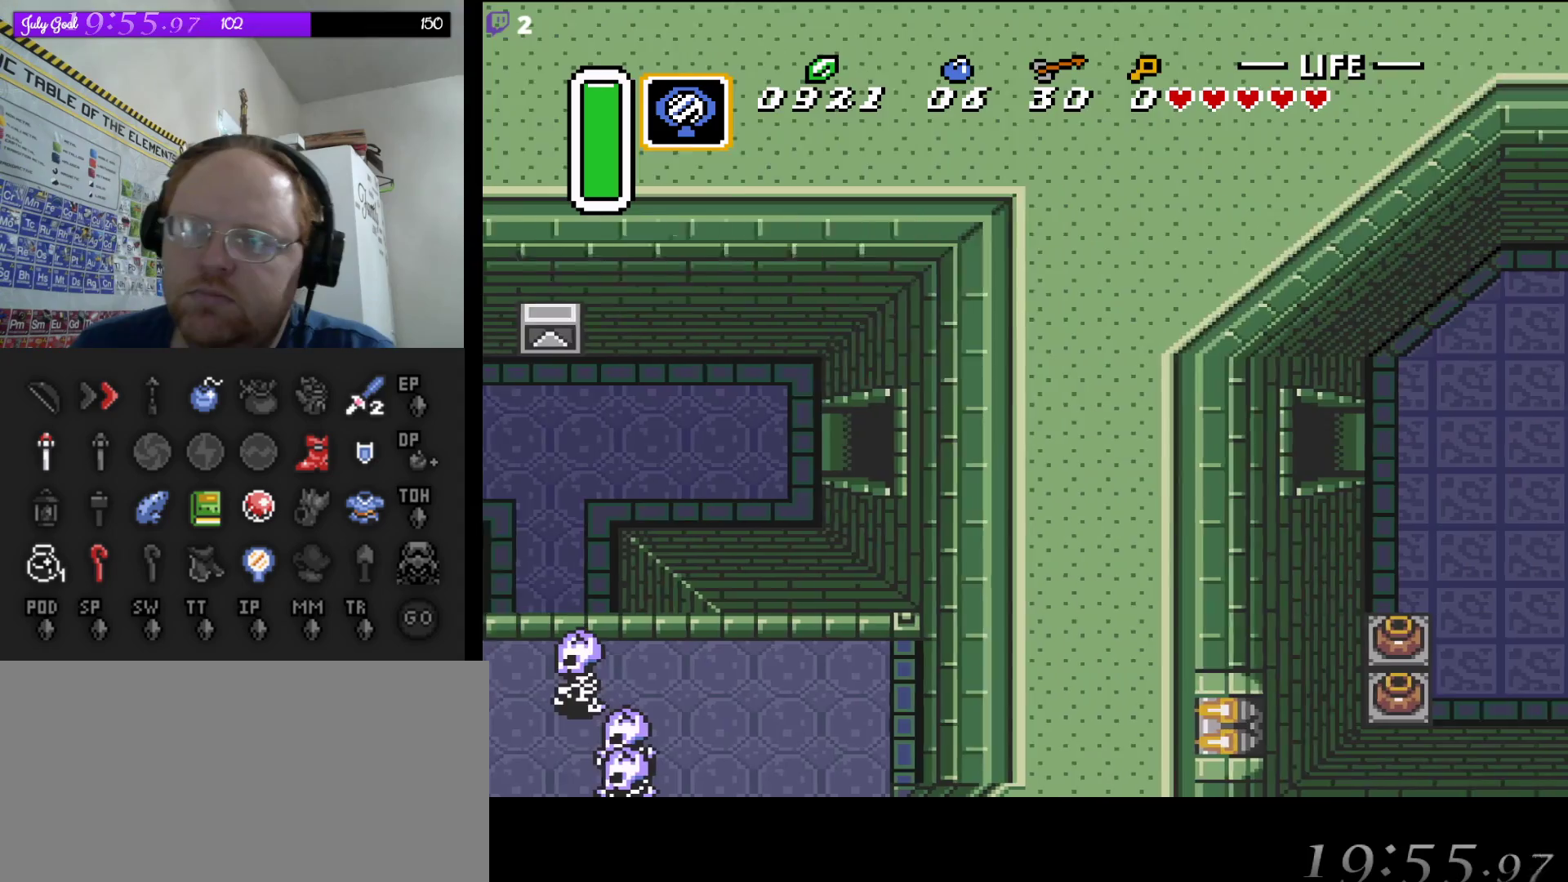
{"buttons": ["DPAD_RIGHT"], "events": [[83, "A", "up"], [400, "DPAD_RIGHT", "down"]]}